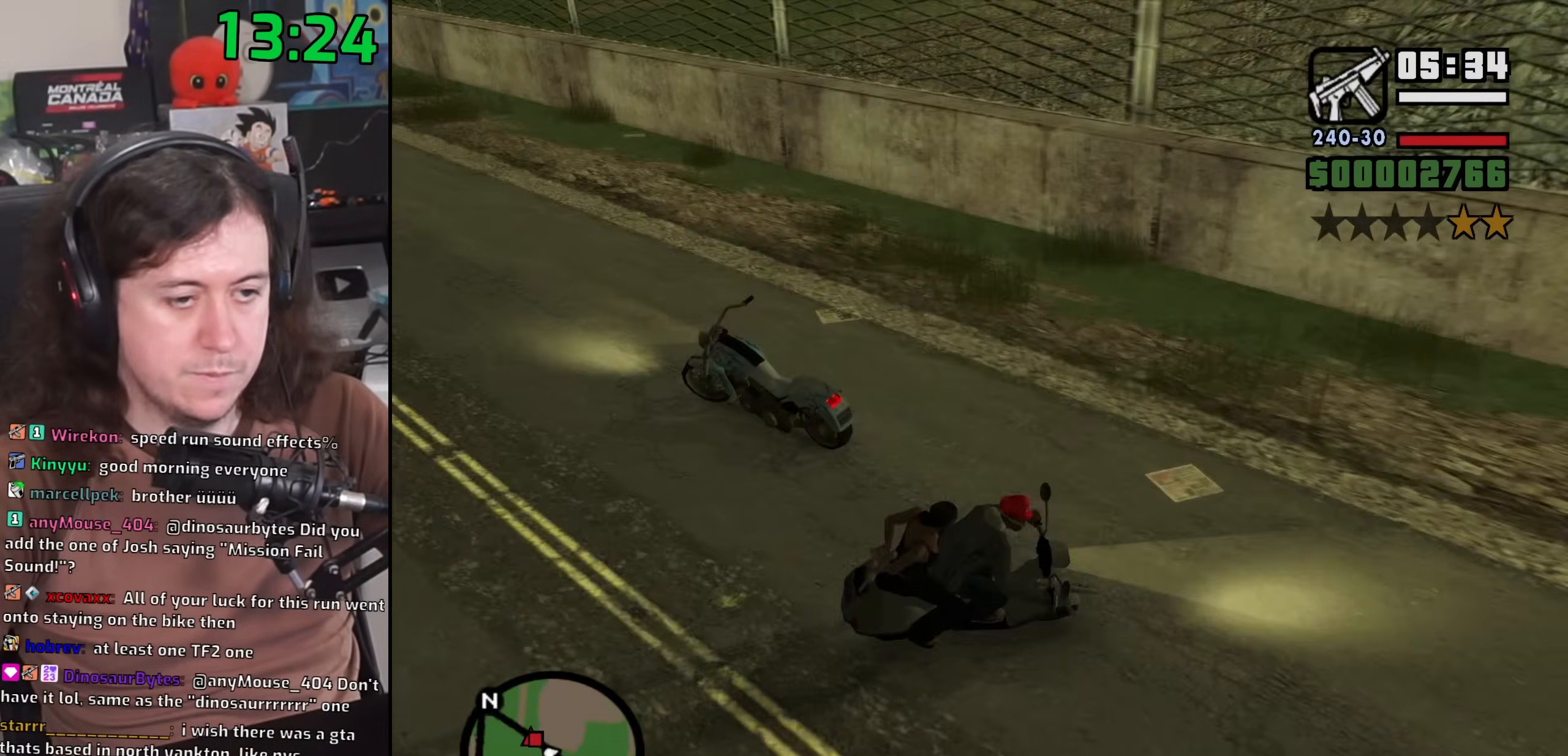
Gameplay with keyboard and mouse; each line is a JSON object with the keys and mouse buttons held at the frame after it. "events" lists presses ("down") and releases ("up") of "1", "2", "3", "4", "5", "6", "8", "a", "alt", "b", "c", "ctrl", "d", "down", "e", "escape", "f", "f1", "f2", "f3", "g", "h", "left", "n", "num2", "q", "r", "right", "s", "shift", "space", "t", "tab", "up", "v", "w", "x", "y", "z", "mouse_left", "mouse_wheel" and "mouse_right" between this image and that frame as [ms after this image, input, new state], when the widget could be followed in between. "mouse_left", "mouse_wheel", "mouse_right" = the "left", "wheel", "right" buttons of the "mouse" list. No other keys are recorded. "wheel" means that the mouse wheel is clicked or scrolled. Mouse movement is not recorded.
{"keys": ["w"], "mouse": [], "events": [[33, "s", "up"], [50, "f", "up"], [150, "f", "down"], [200, "f", "up"], [300, "f", "down"], [367, "f", "up"], [433, "w", "down"]]}
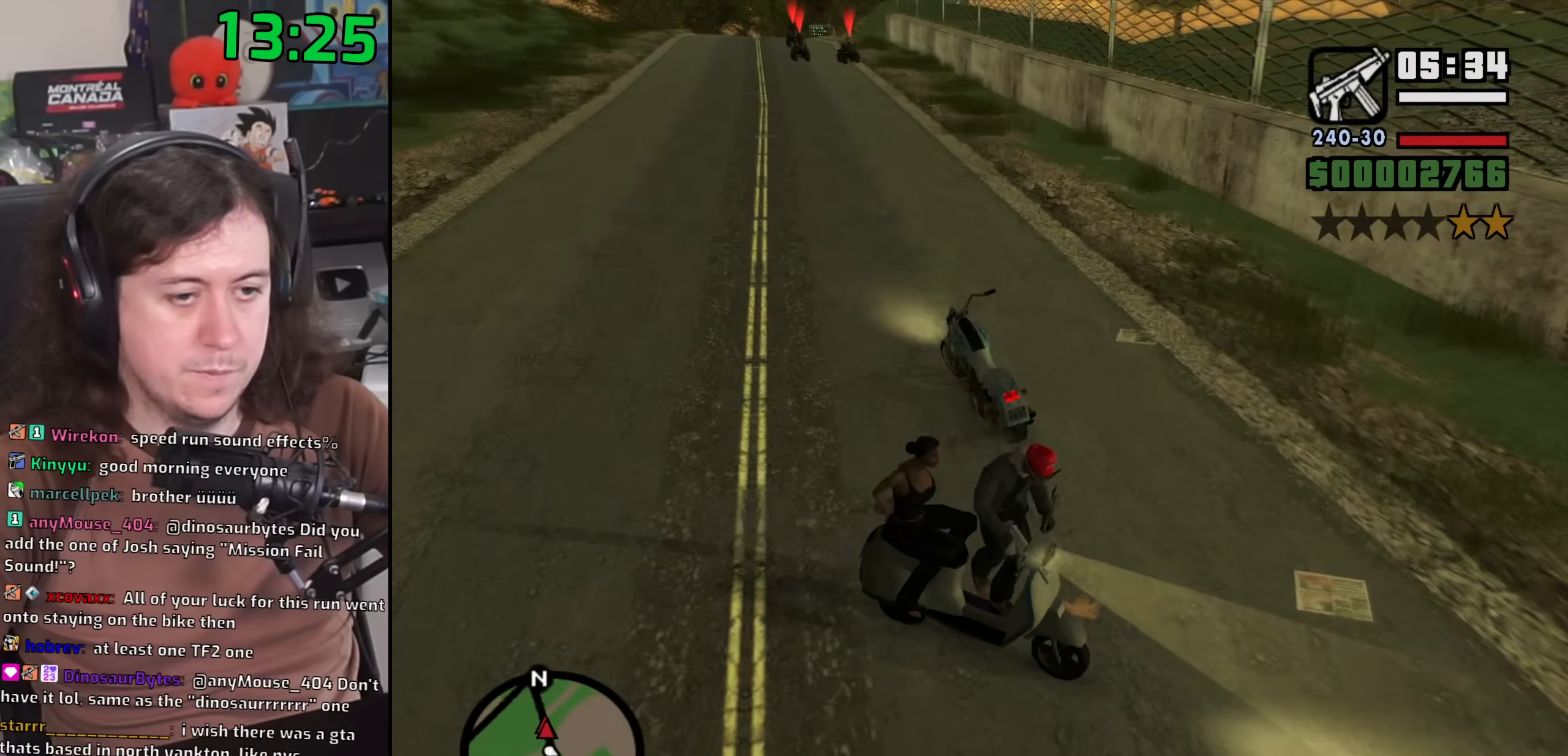
{"keys": ["w"], "mouse": [], "events": []}
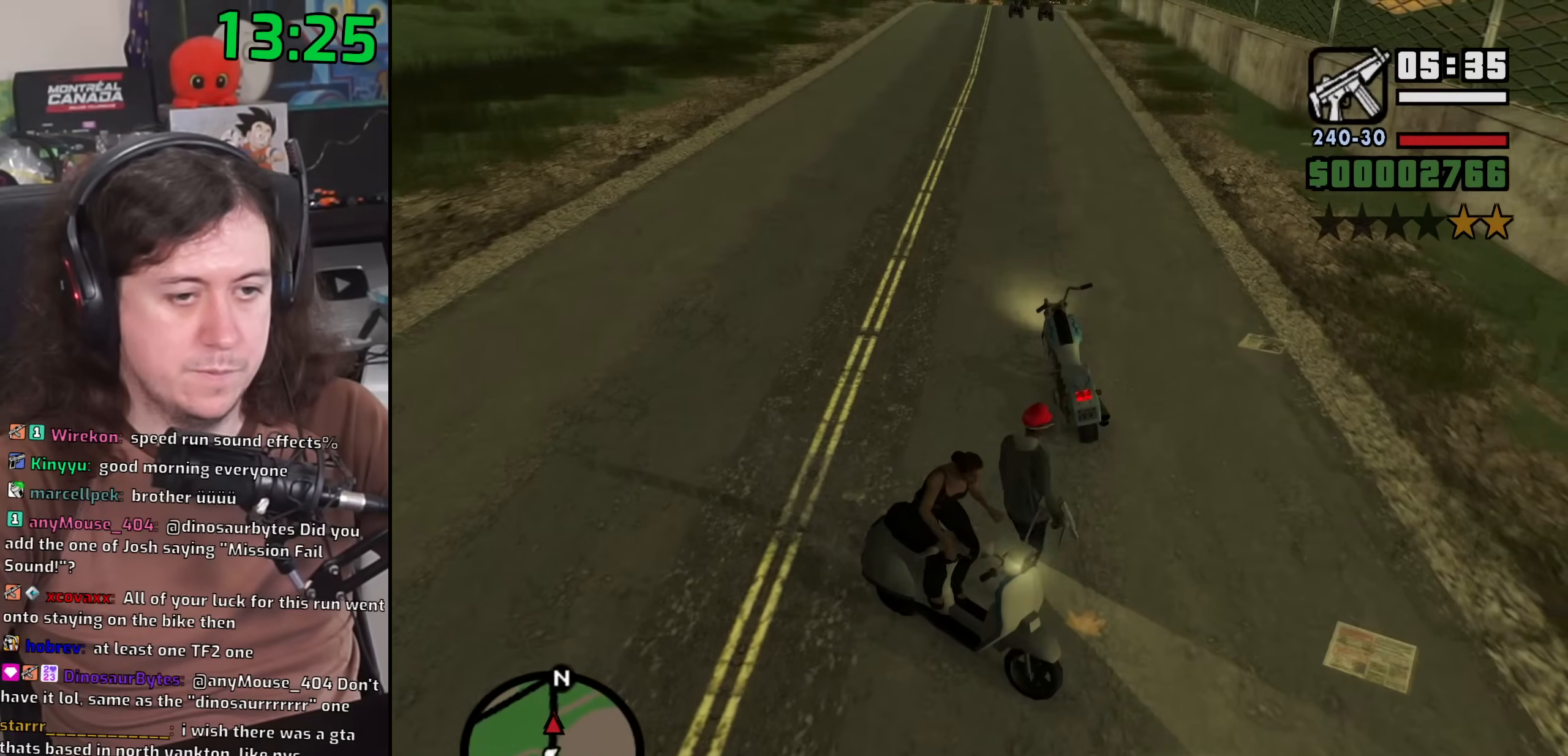
{"keys": ["w"], "mouse": [], "events": [[17, "a", "down"], [133, "a", "up"]]}
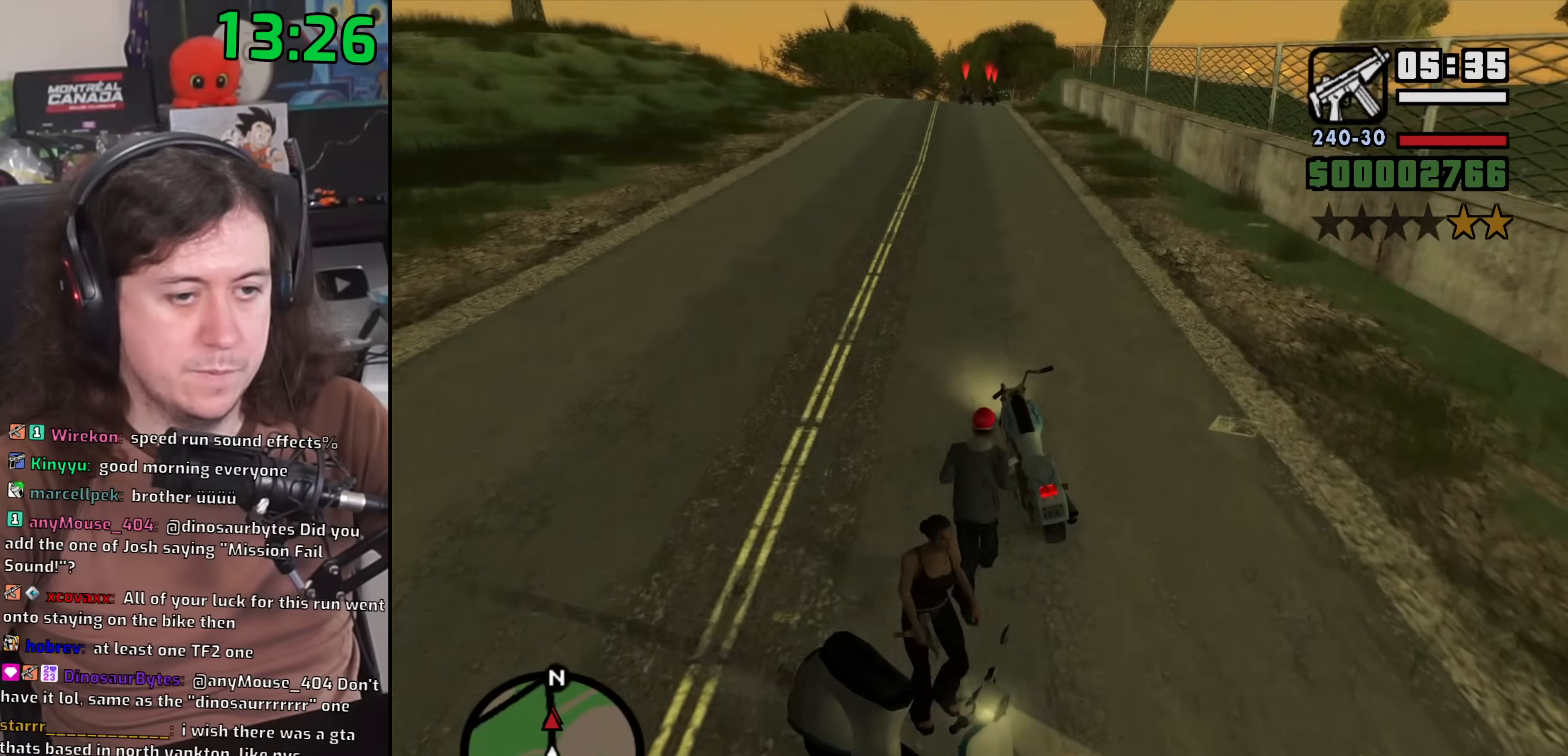
{"keys": [], "mouse": [], "events": [[100, "f", "down"], [117, "w", "up"], [183, "f", "up"], [267, "f", "down"], [333, "f", "up"], [400, "f", "down"], [483, "f", "up"]]}
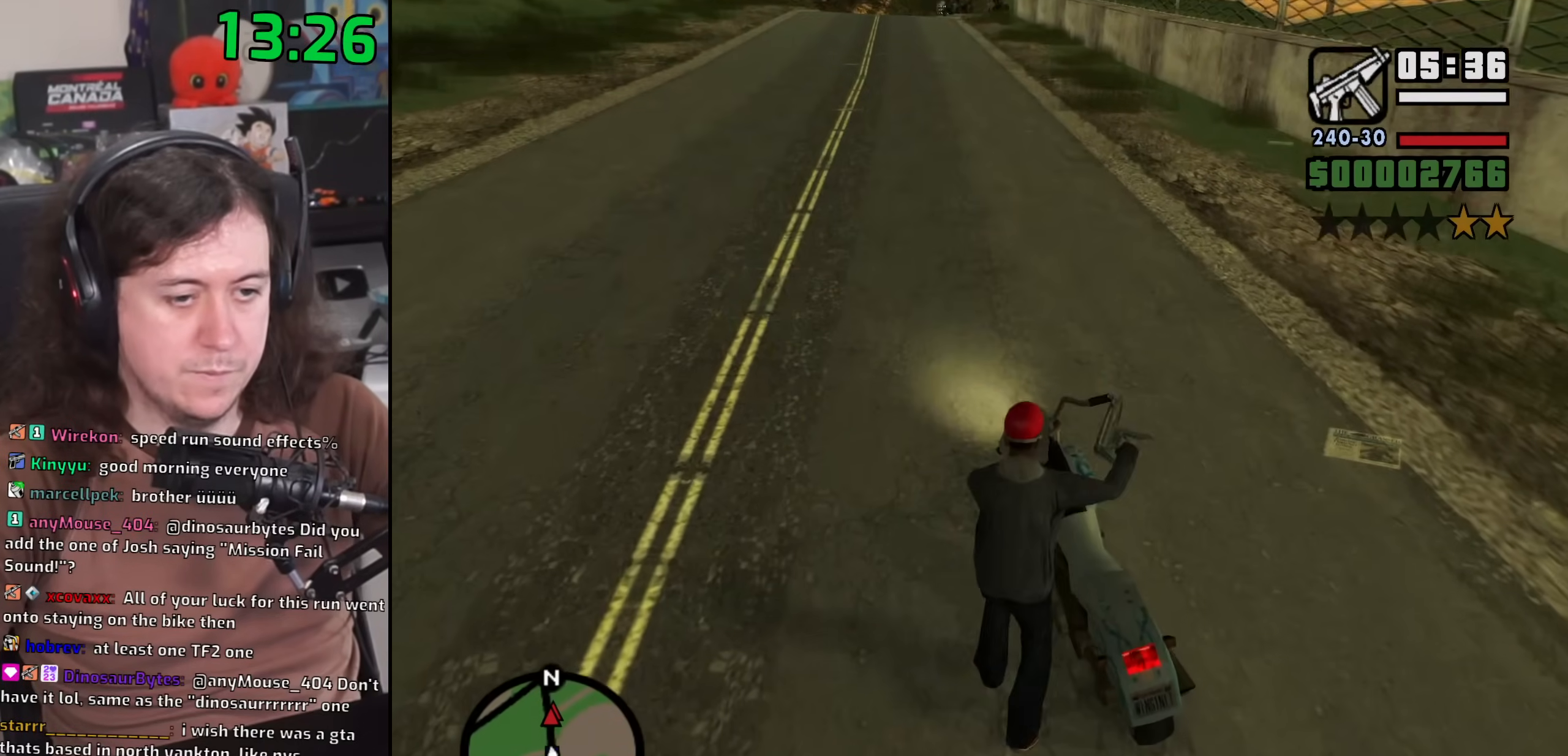
{"keys": [], "mouse": [], "events": [[100, "s", "down"], [500, "s", "up"]]}
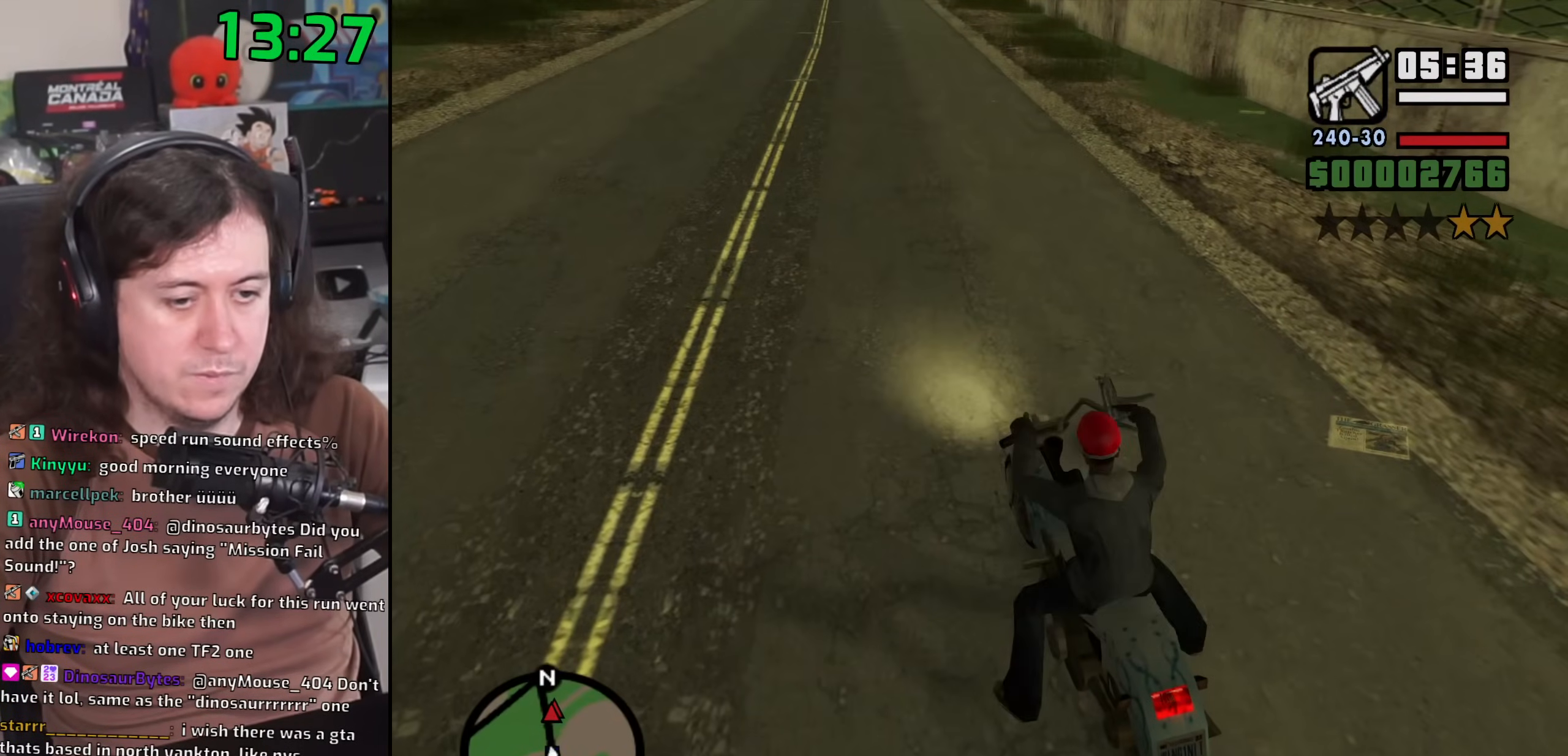
{"keys": ["s"], "mouse": [], "events": [[267, "s", "down"]]}
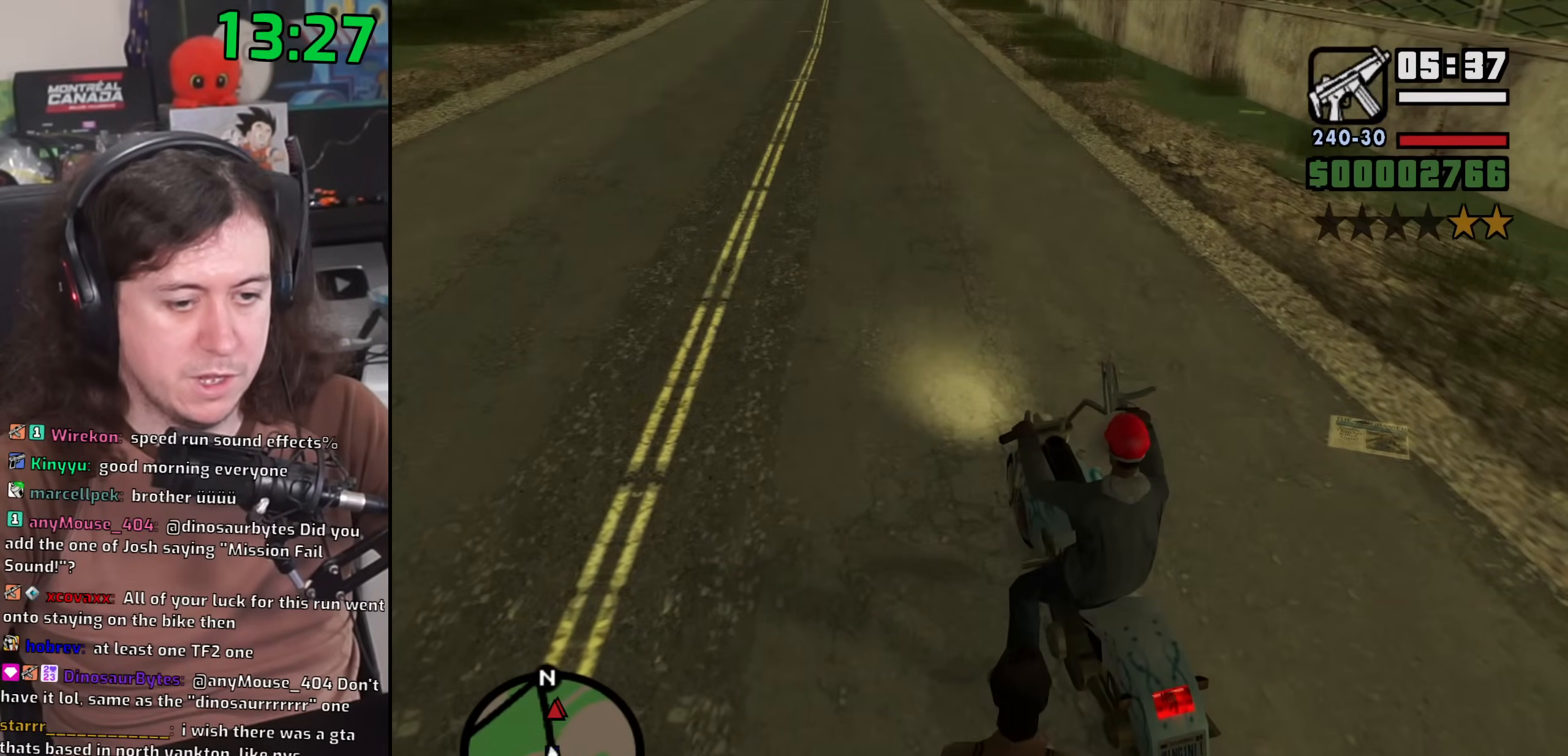
{"keys": ["w"], "mouse": [], "events": [[50, "s", "up"], [183, "w", "down"]]}
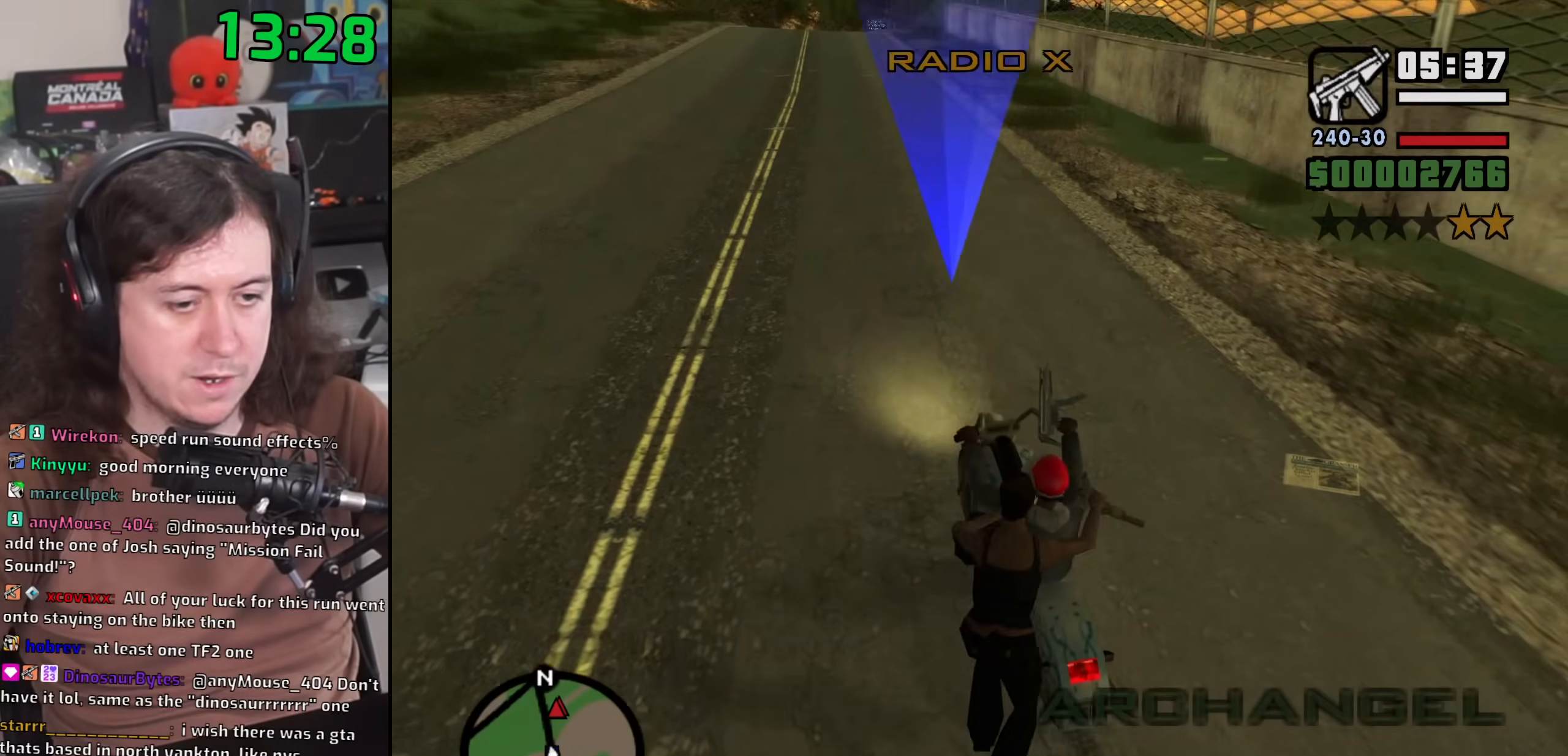
{"keys": ["w"], "mouse": [], "events": []}
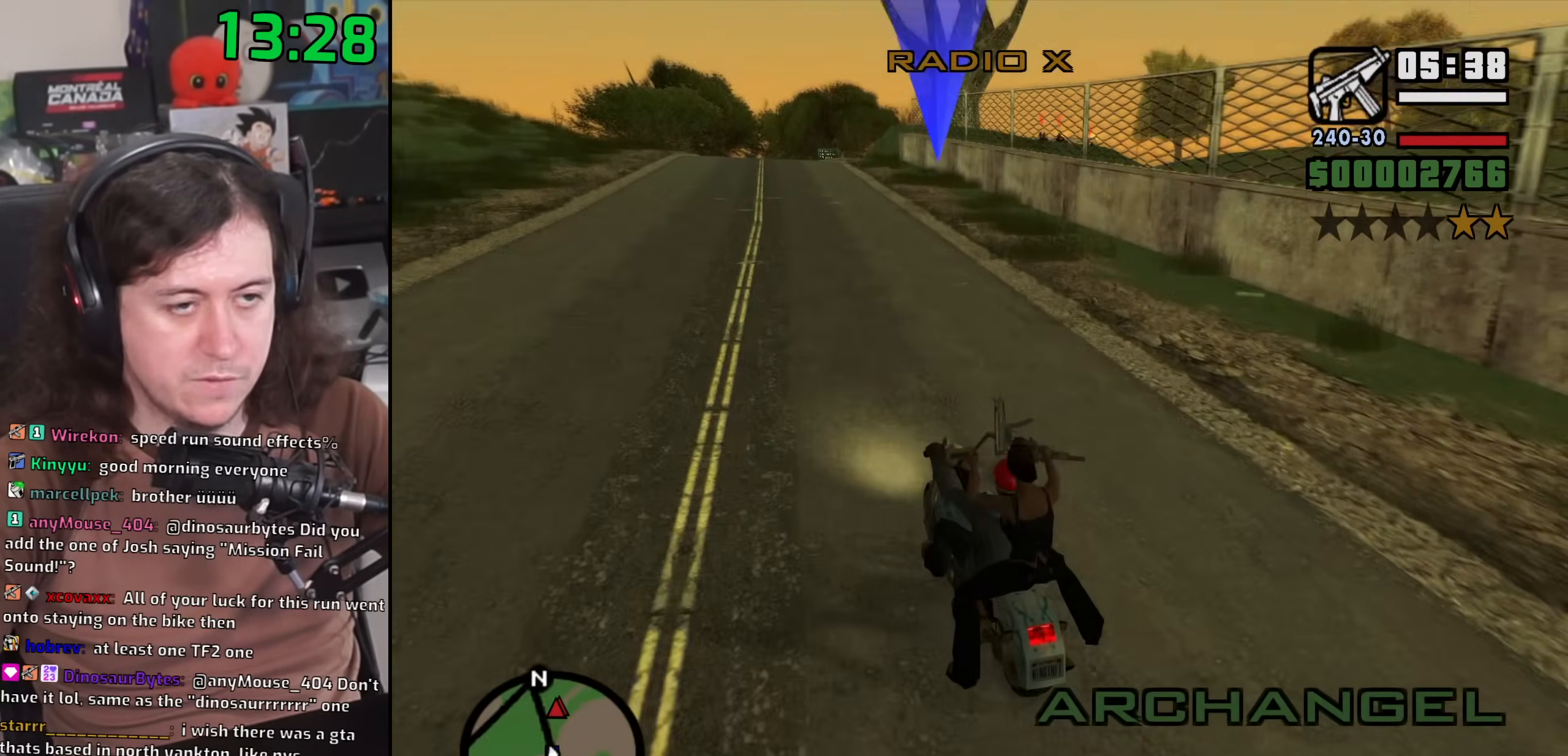
{"keys": ["w"], "mouse": [], "events": []}
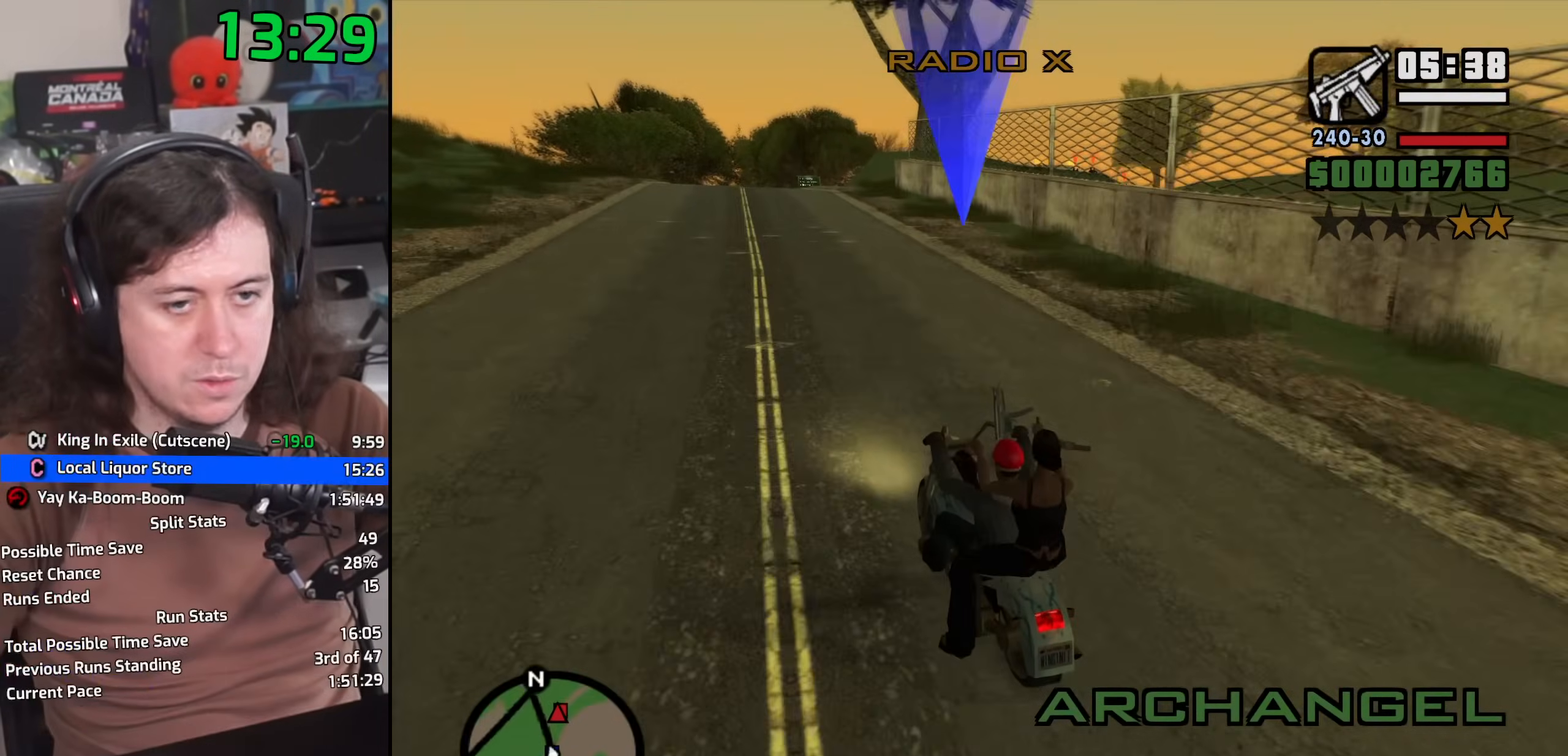
{"keys": ["d", "w"], "mouse": [], "events": [[483, "d", "down"]]}
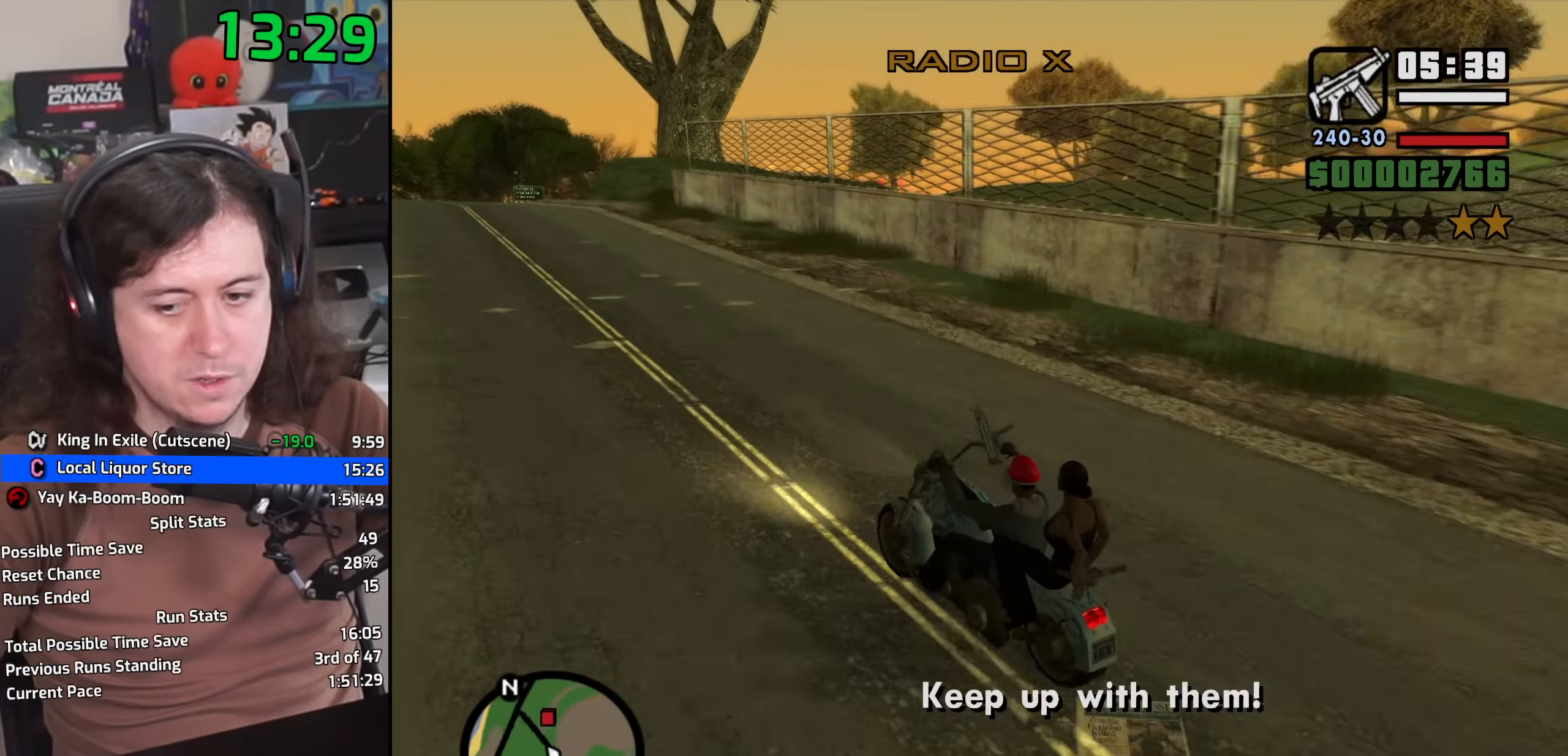
{"keys": ["w"], "mouse": [], "events": [[50, "d", "up"]]}
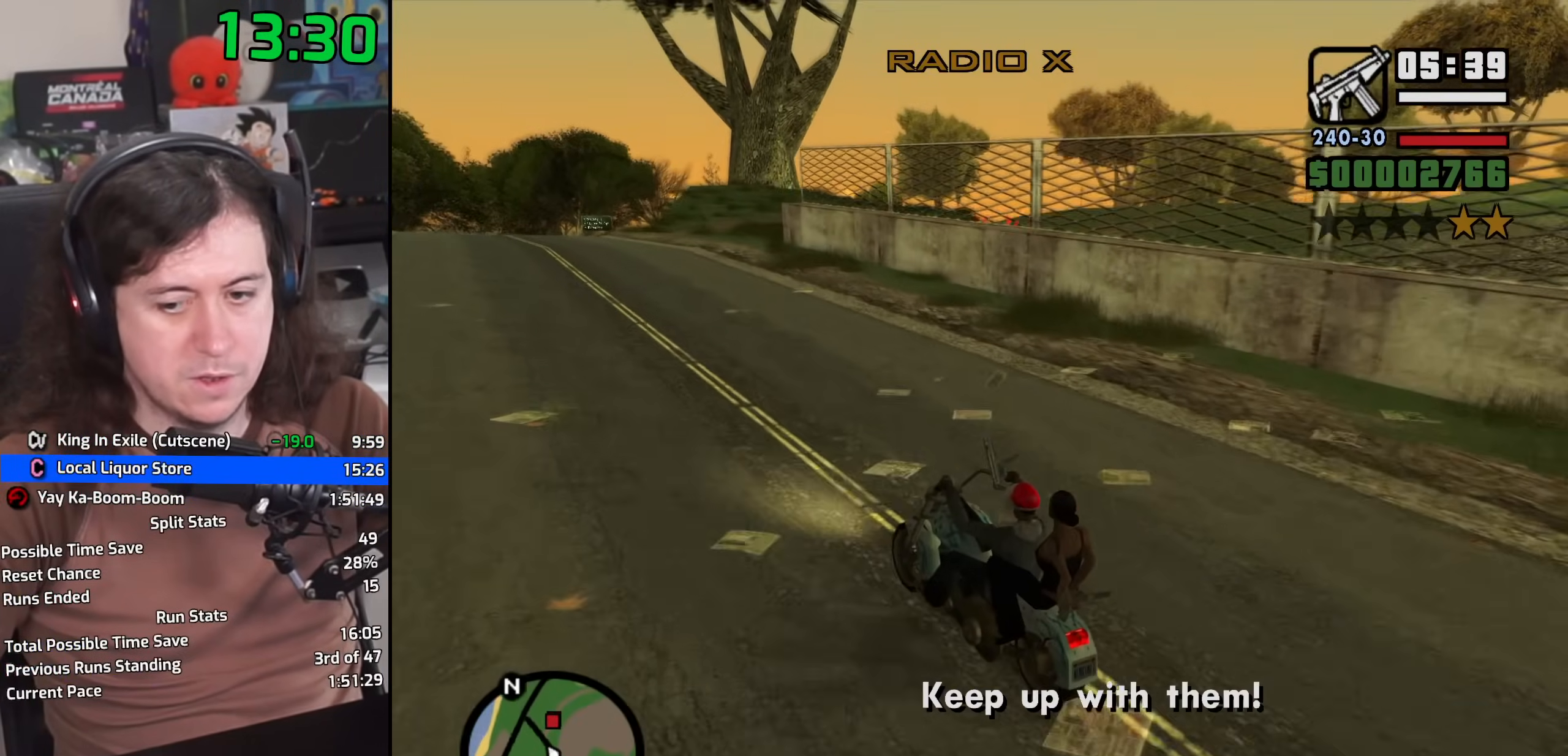
{"keys": ["w"], "mouse": [], "events": [[17, "d", "down"], [200, "d", "up"], [333, "d", "down"], [450, "d", "up"]]}
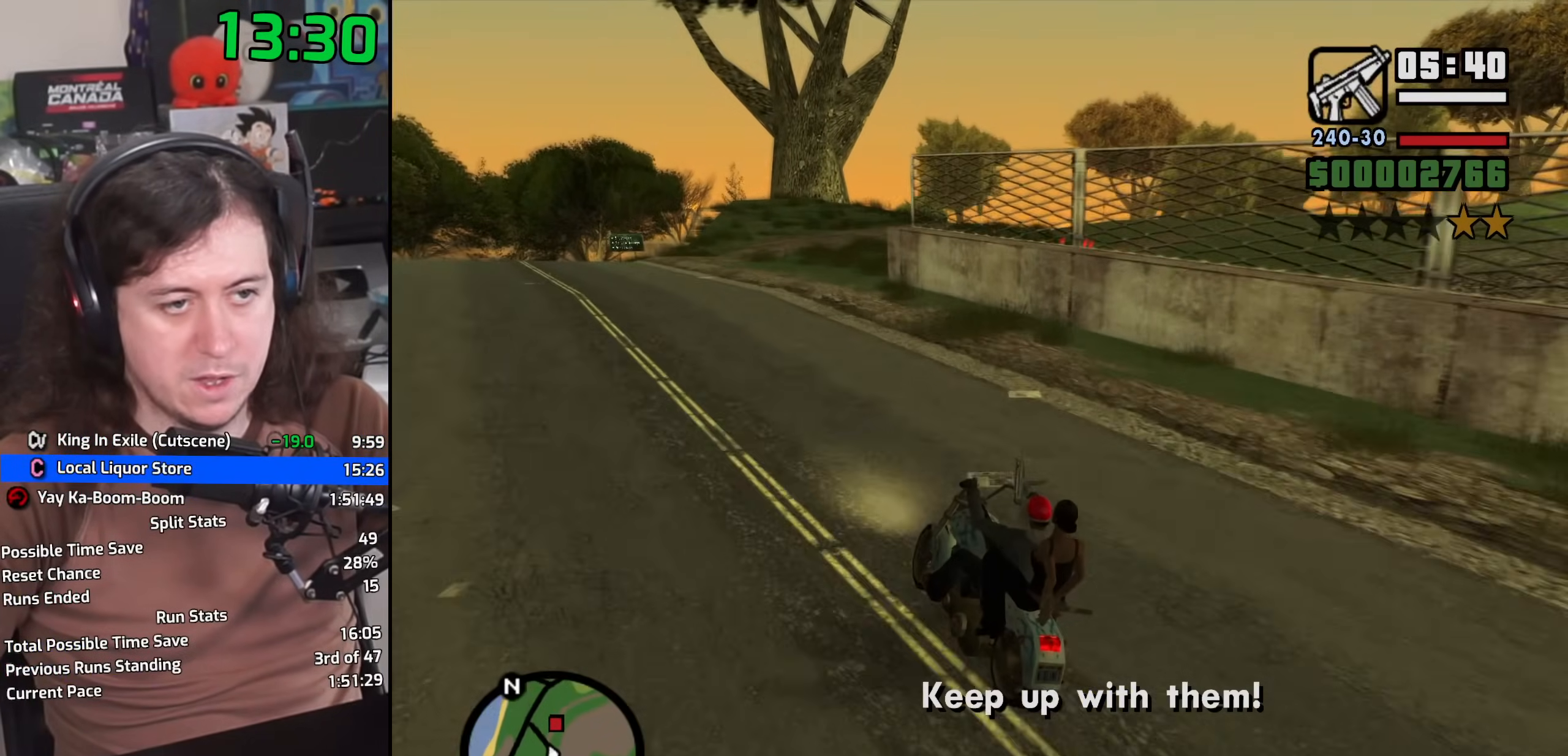
{"keys": ["d", "w"], "mouse": [], "events": [[67, "d", "down"], [167, "d", "up"], [300, "d", "down"], [417, "d", "up"], [500, "d", "down"]]}
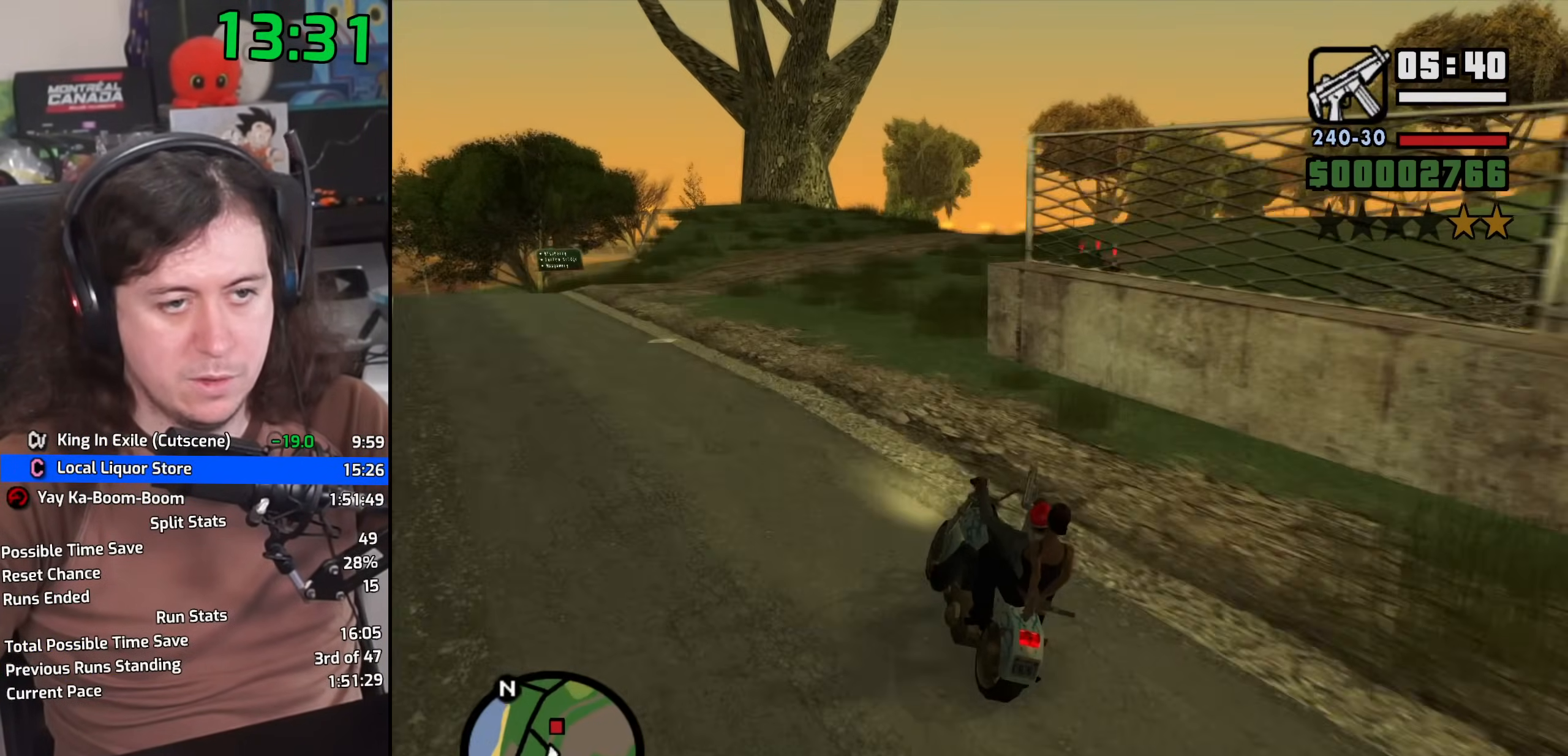
{"keys": ["w"], "mouse": [], "events": [[217, "d", "up"], [317, "d", "down"], [450, "d", "up"]]}
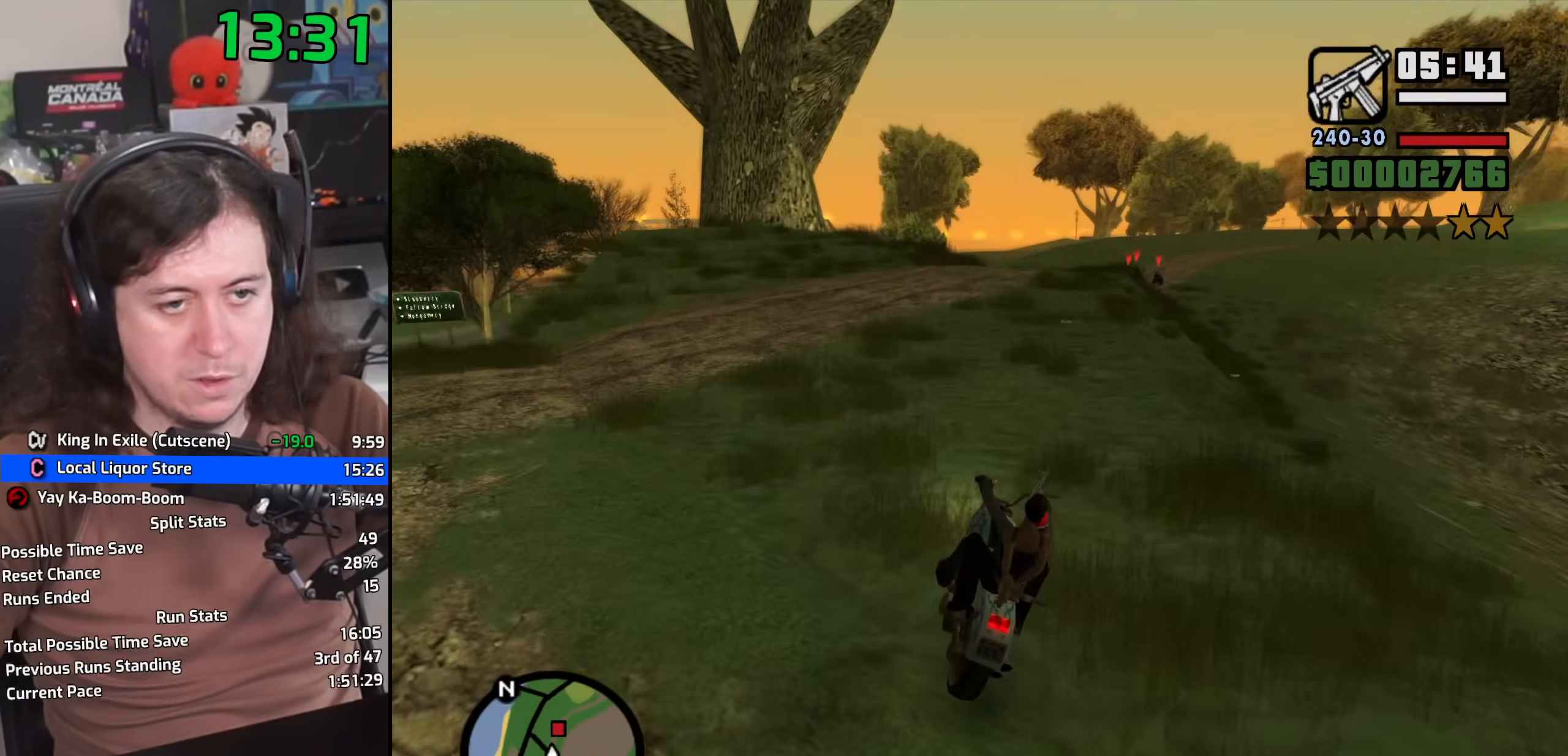
{"keys": ["d", "w"], "mouse": [], "events": [[67, "d", "down"], [300, "d", "up"], [400, "d", "down"]]}
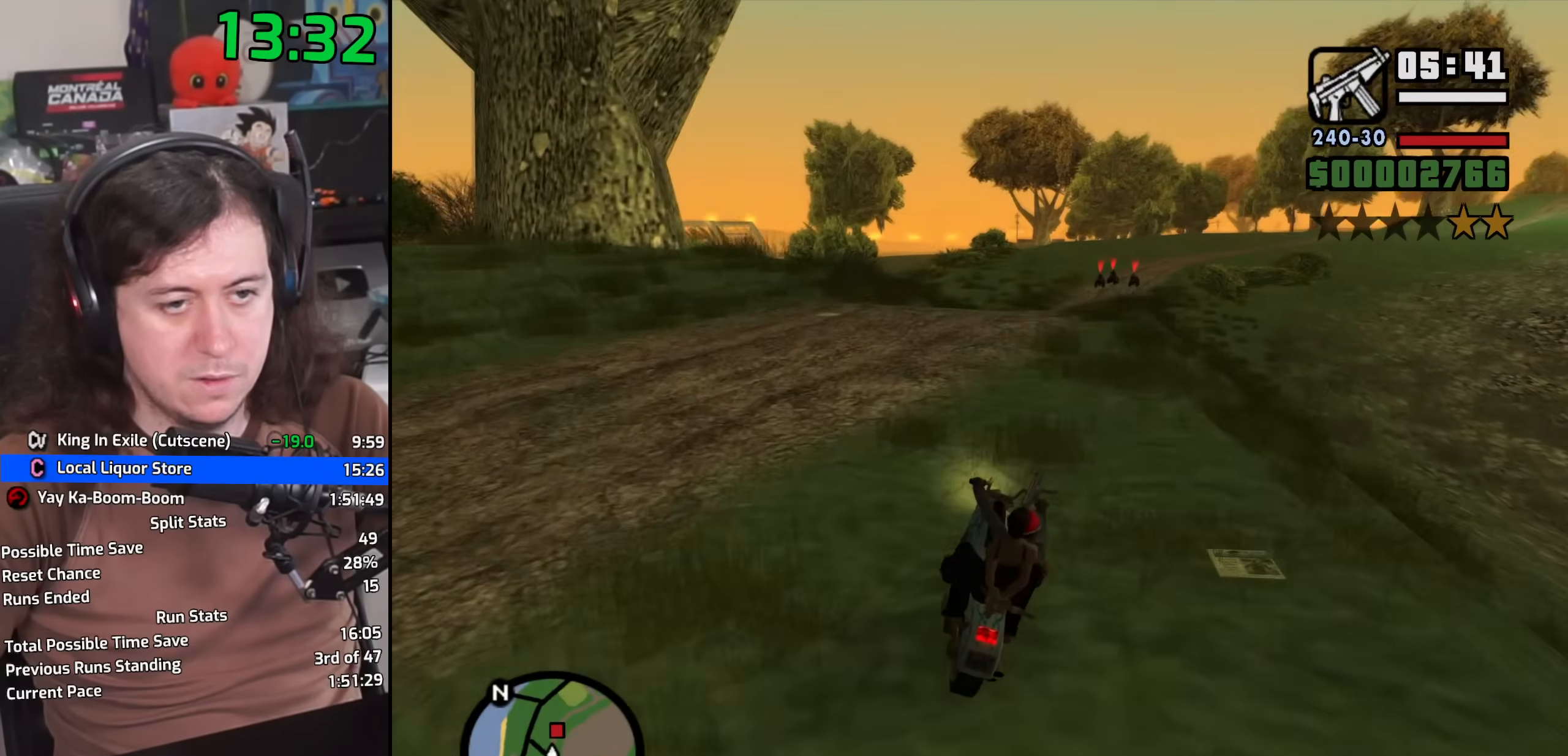
{"keys": ["w"], "mouse": [], "events": [[50, "d", "up"], [283, "d", "down"], [383, "d", "up"]]}
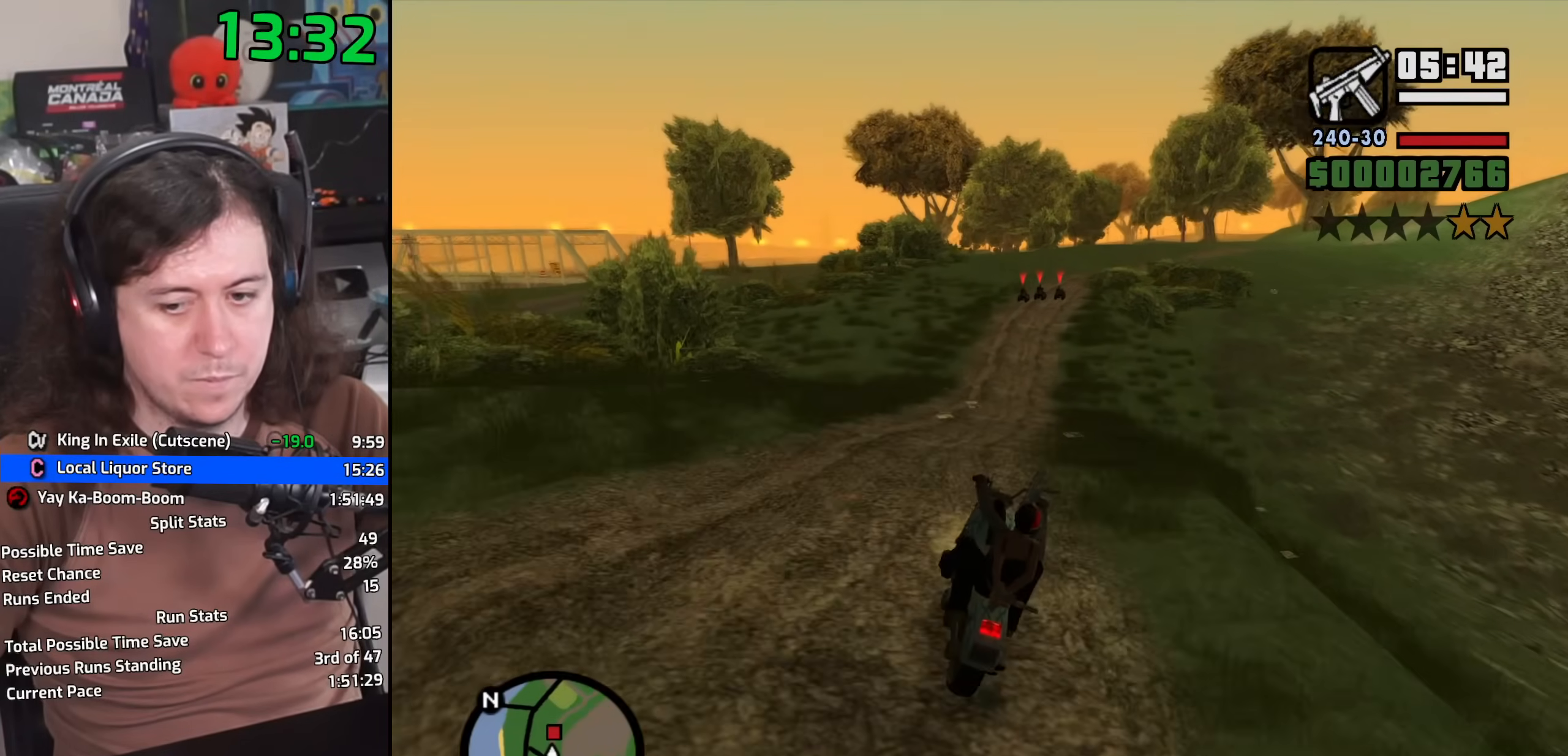
{"keys": ["d", "w"], "mouse": [], "events": [[450, "d", "down"]]}
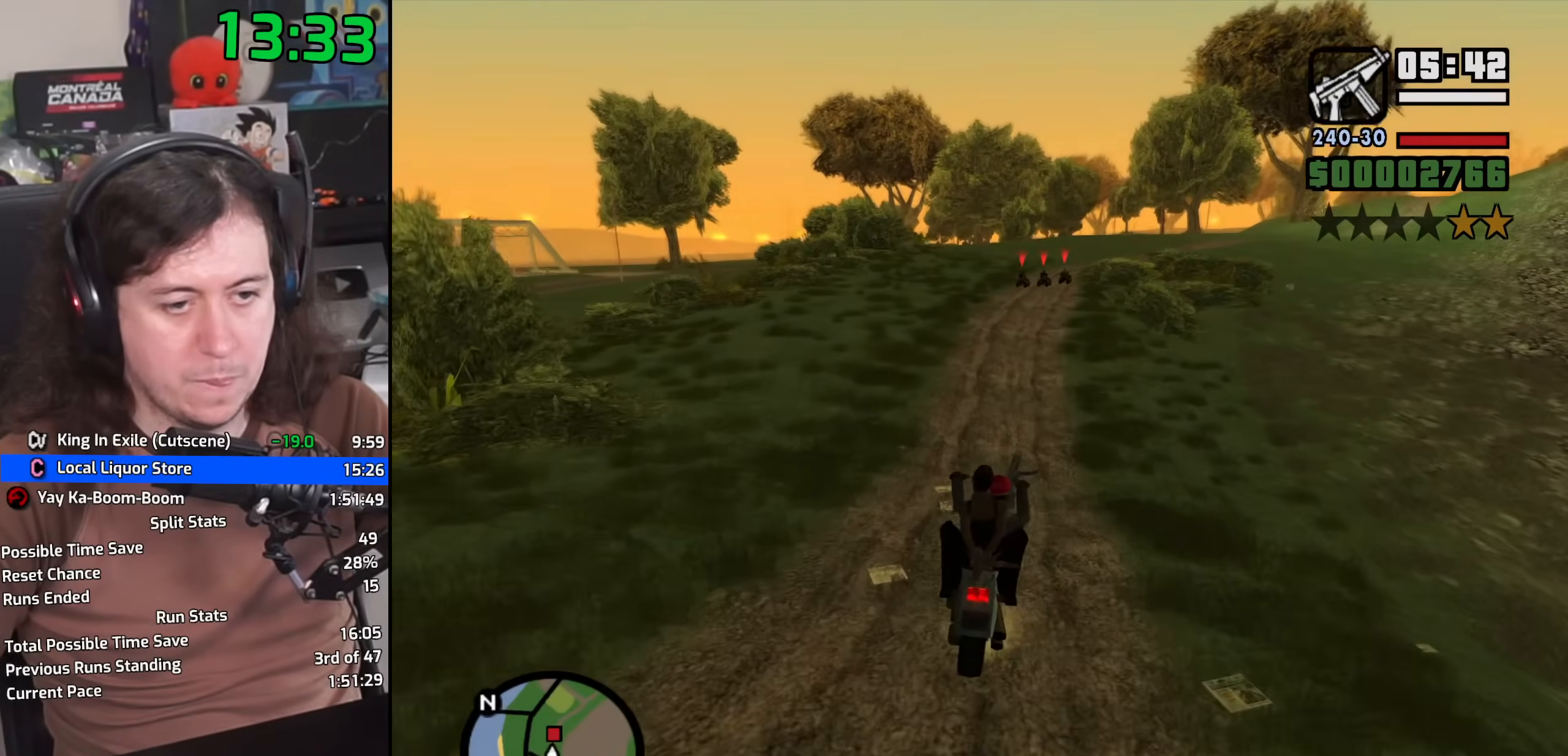
{"keys": ["w"], "mouse": [], "events": [[33, "d", "up"], [433, "d", "down"], [500, "d", "up"]]}
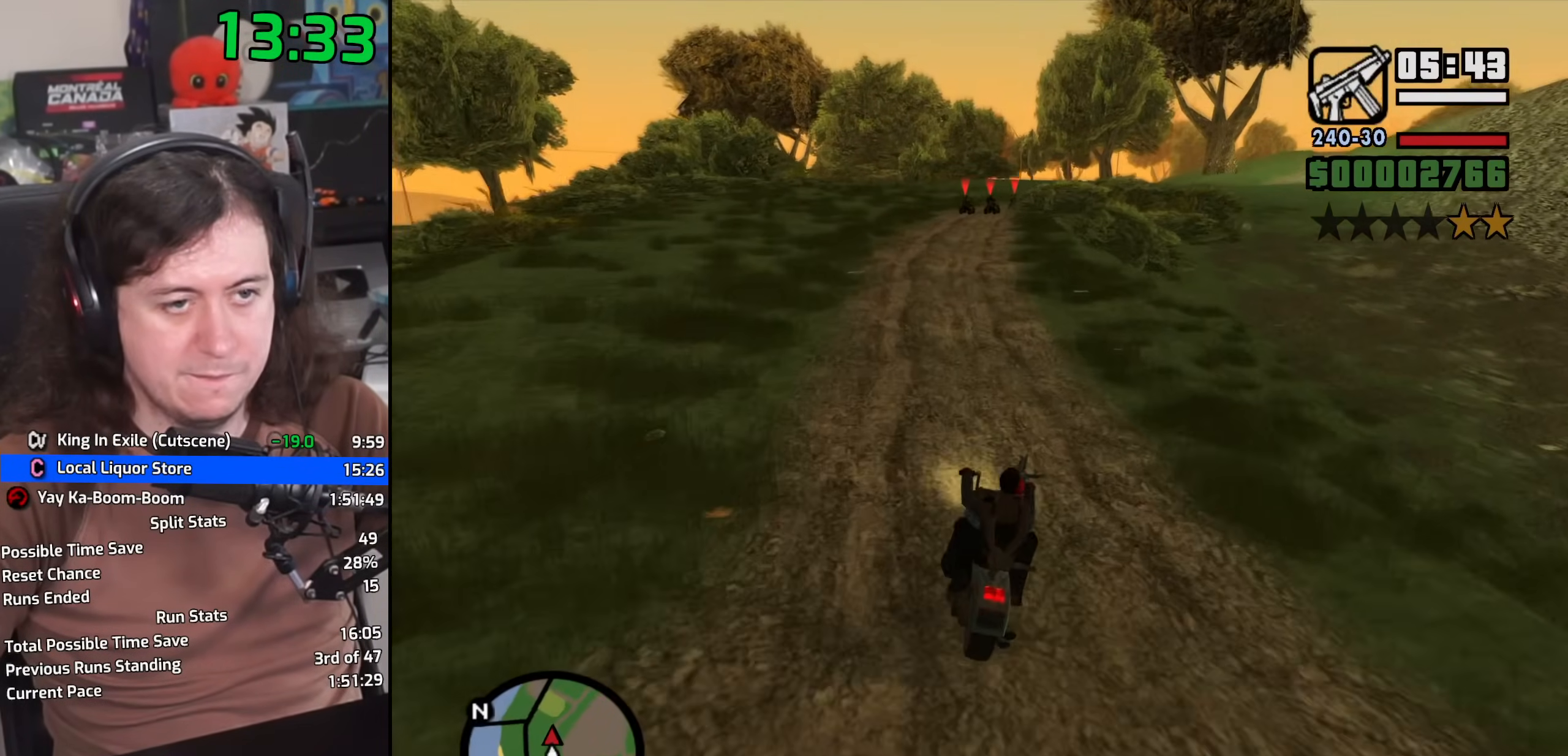
{"keys": ["w"], "mouse": [], "events": [[267, "a", "down"], [300, "a", "up"]]}
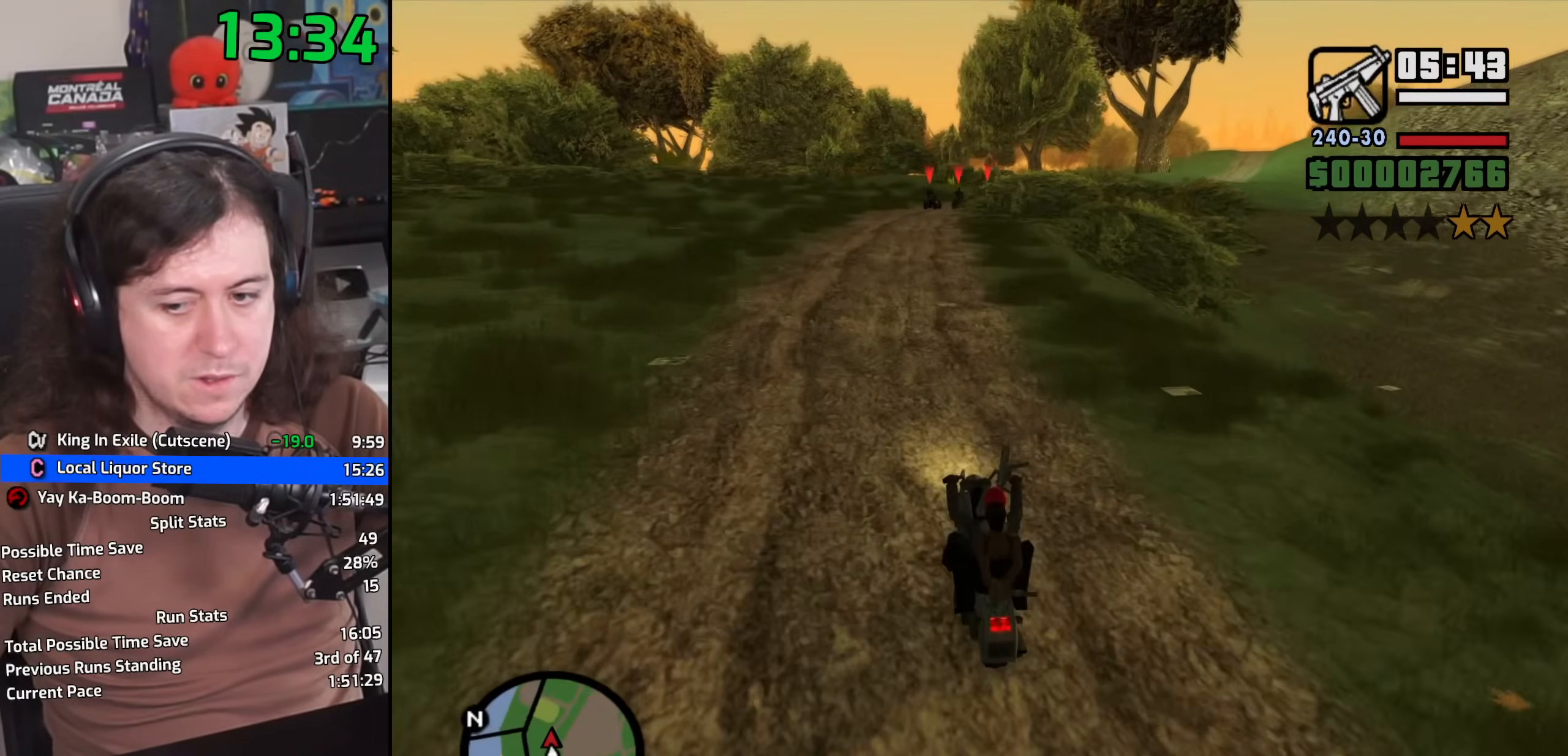
{"keys": ["w"], "mouse": [], "events": [[67, "d", "down"], [183, "d", "up"]]}
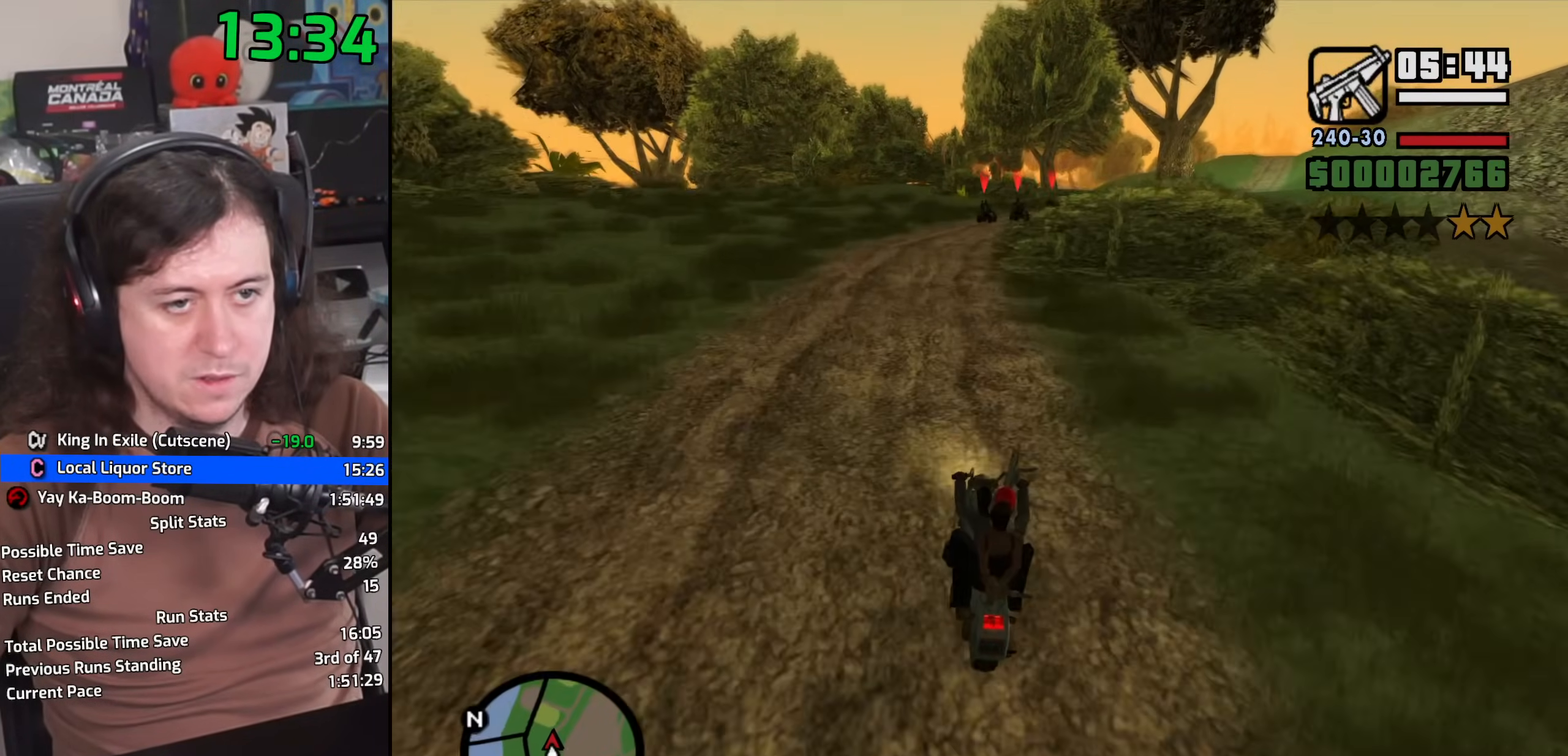
{"keys": ["w"], "mouse": [], "events": [[33, "d", "down"], [150, "d", "up"], [300, "d", "down"], [433, "d", "up"]]}
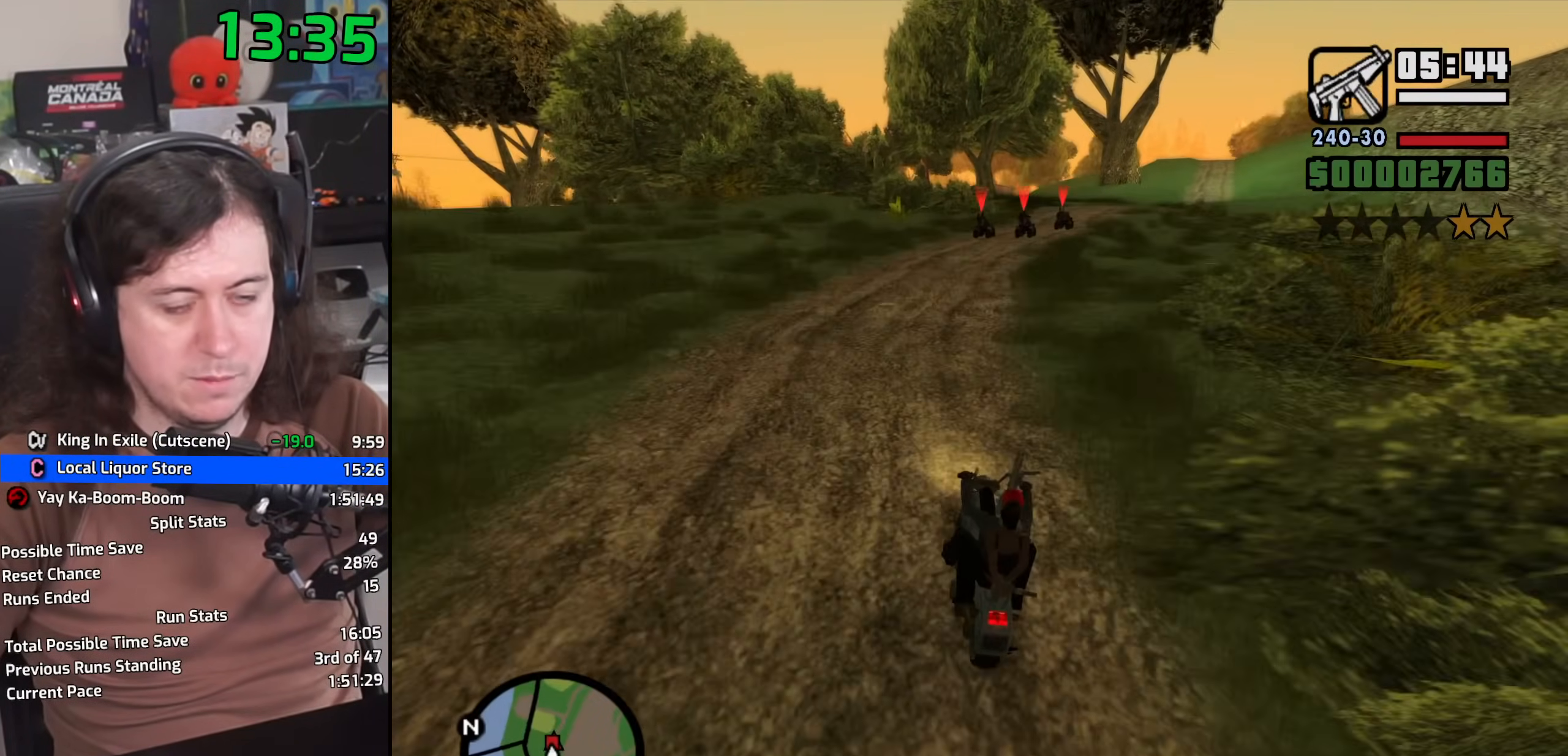
{"keys": ["d", "w"], "mouse": [], "events": [[50, "d", "down"], [233, "d", "up"], [383, "d", "down"]]}
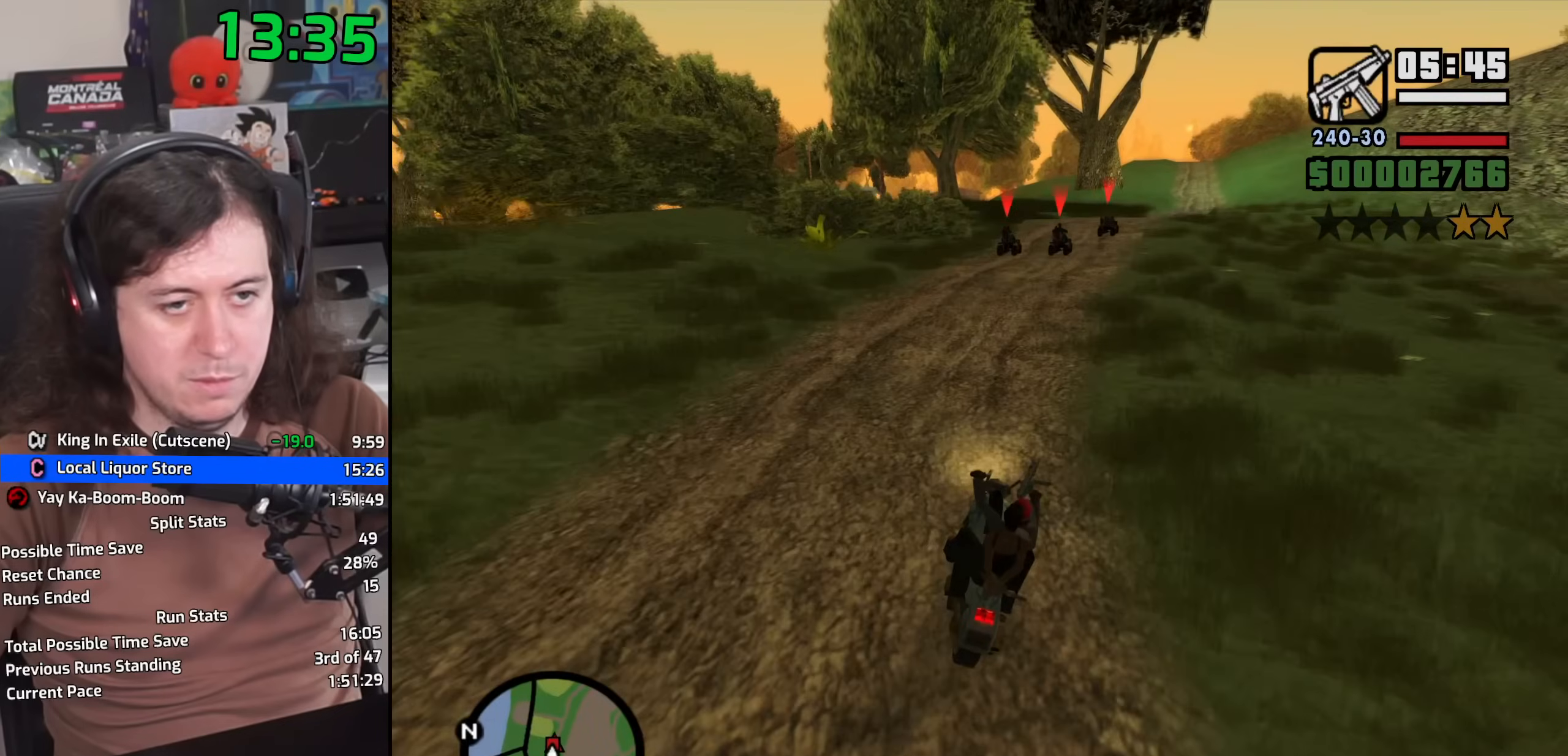
{"keys": ["w"], "mouse": ["left"], "events": [[33, "d", "up"], [200, "mouse_left", "down"], [267, "d", "down"], [383, "d", "up"]]}
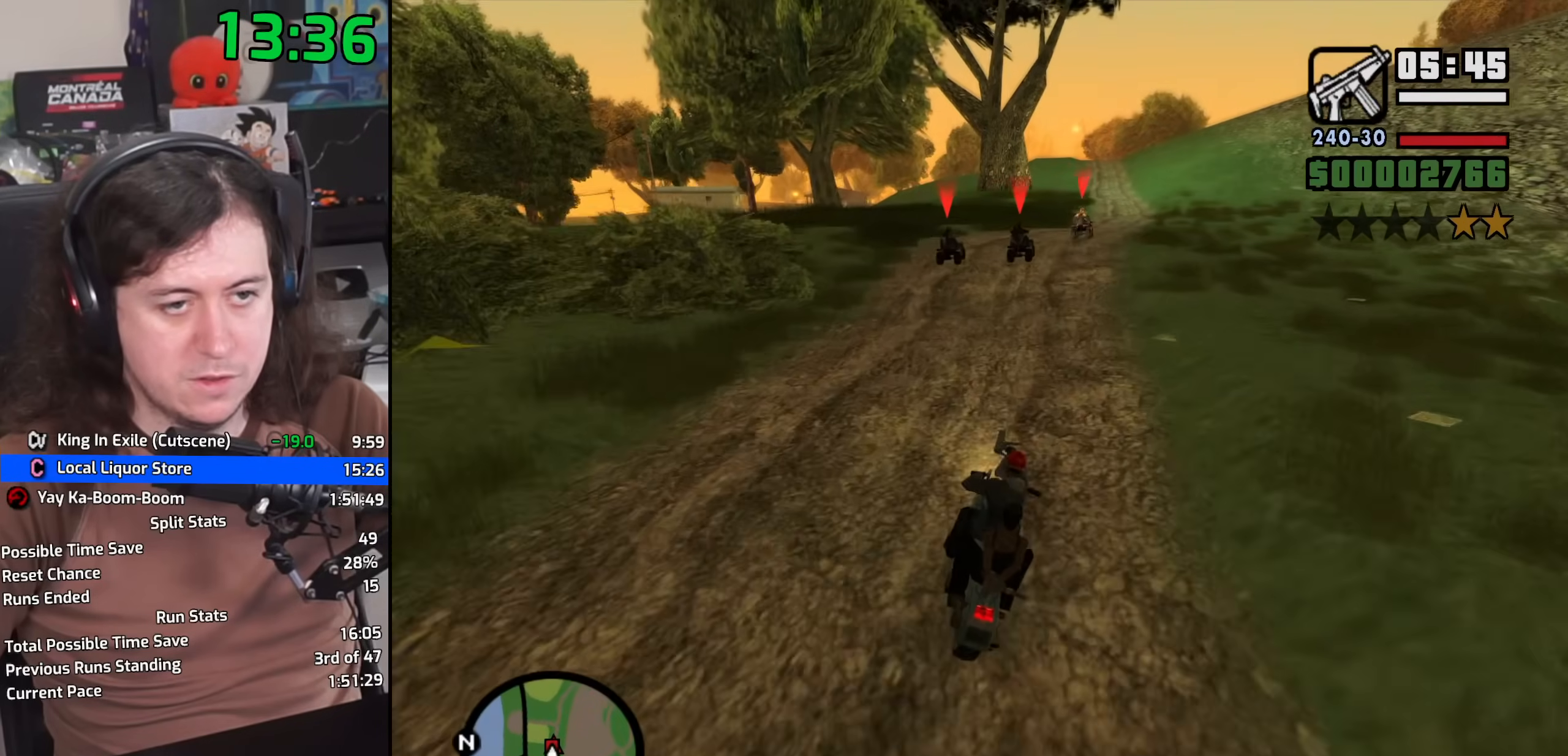
{"keys": [], "mouse": ["left"], "events": [[50, "d", "down"], [267, "d", "up"], [283, "w", "up"]]}
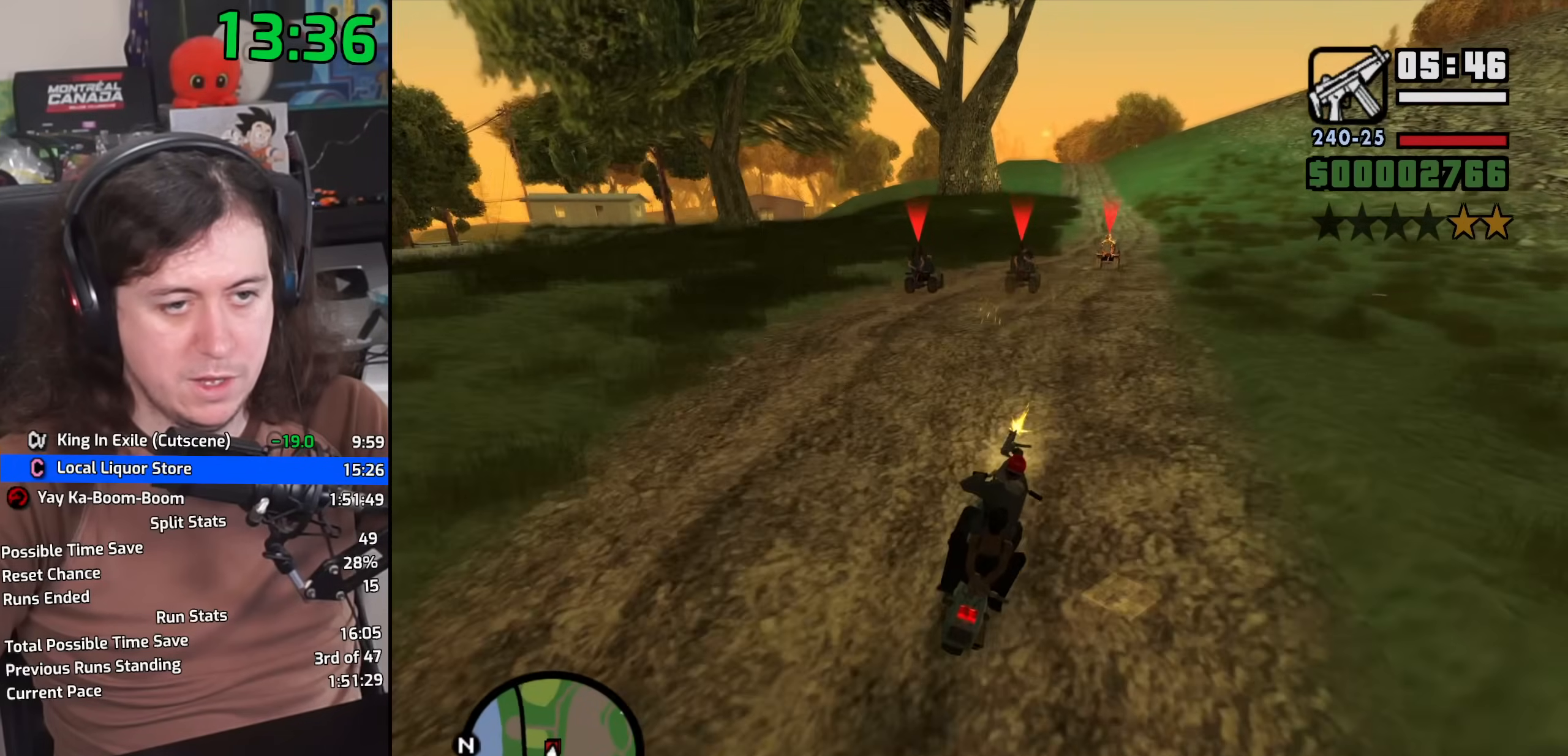
{"keys": [], "mouse": ["left"], "events": []}
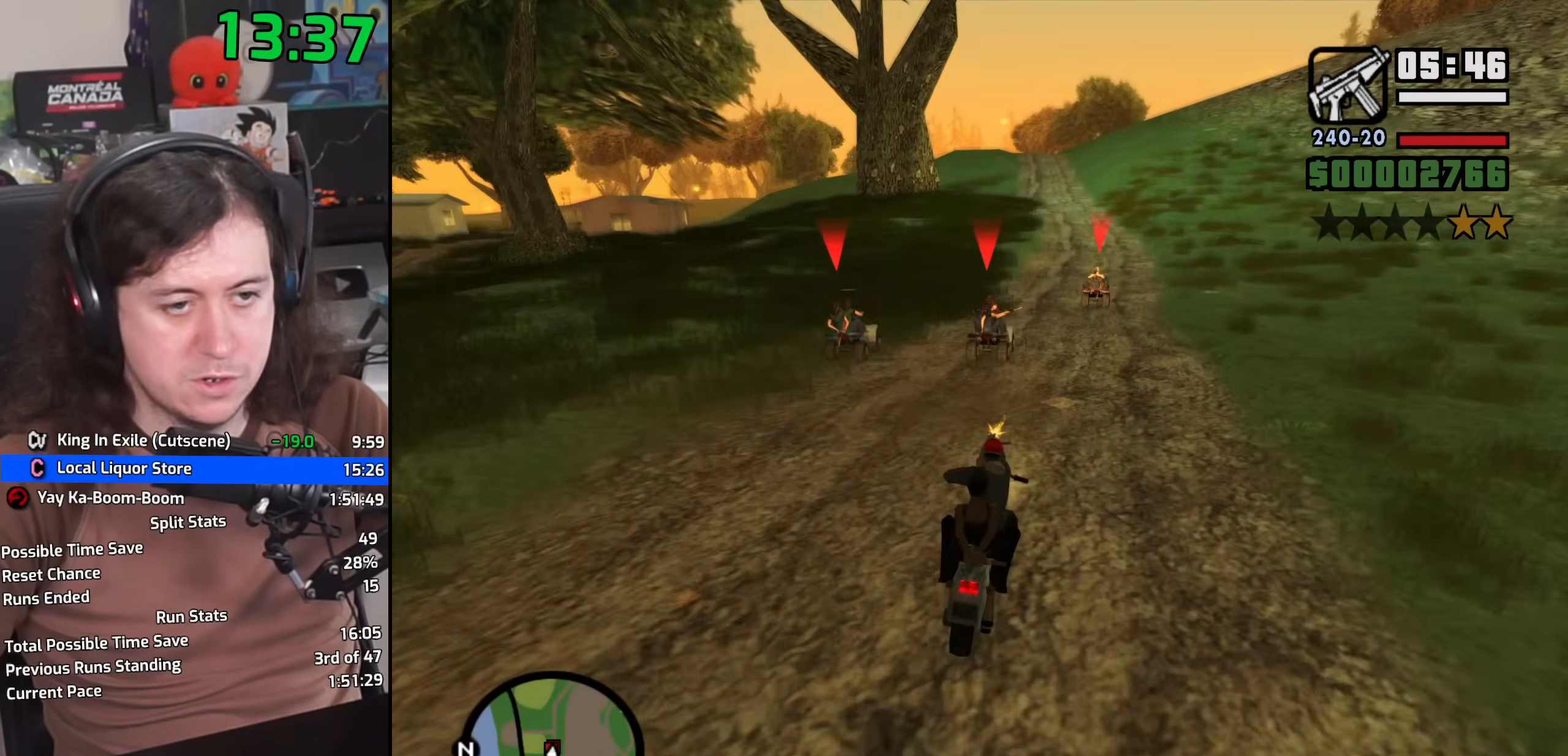
{"keys": [], "mouse": ["left"], "events": [[217, "d", "down"], [317, "d", "up"]]}
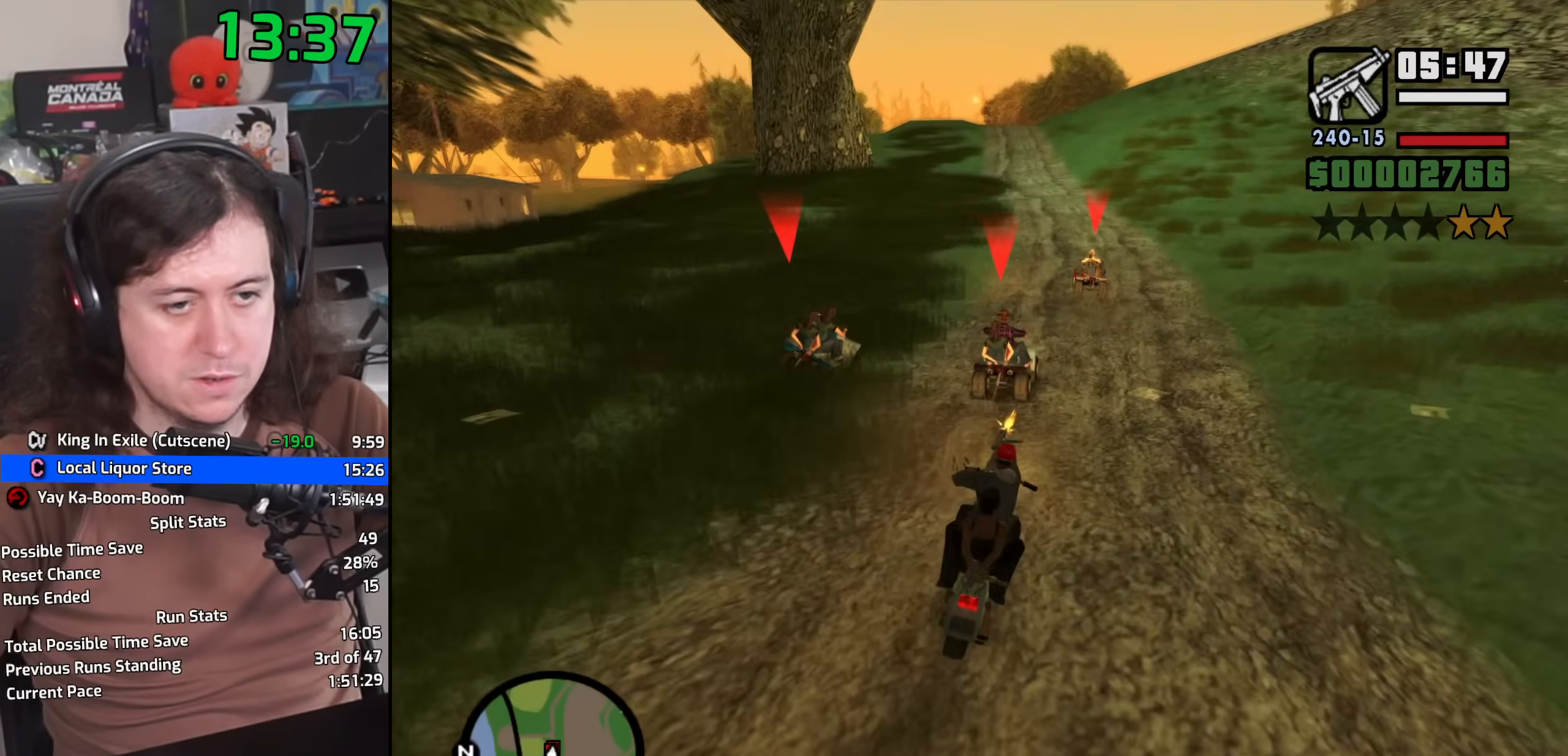
{"keys": [], "mouse": ["left"], "events": [[233, "a", "down"], [483, "a", "up"]]}
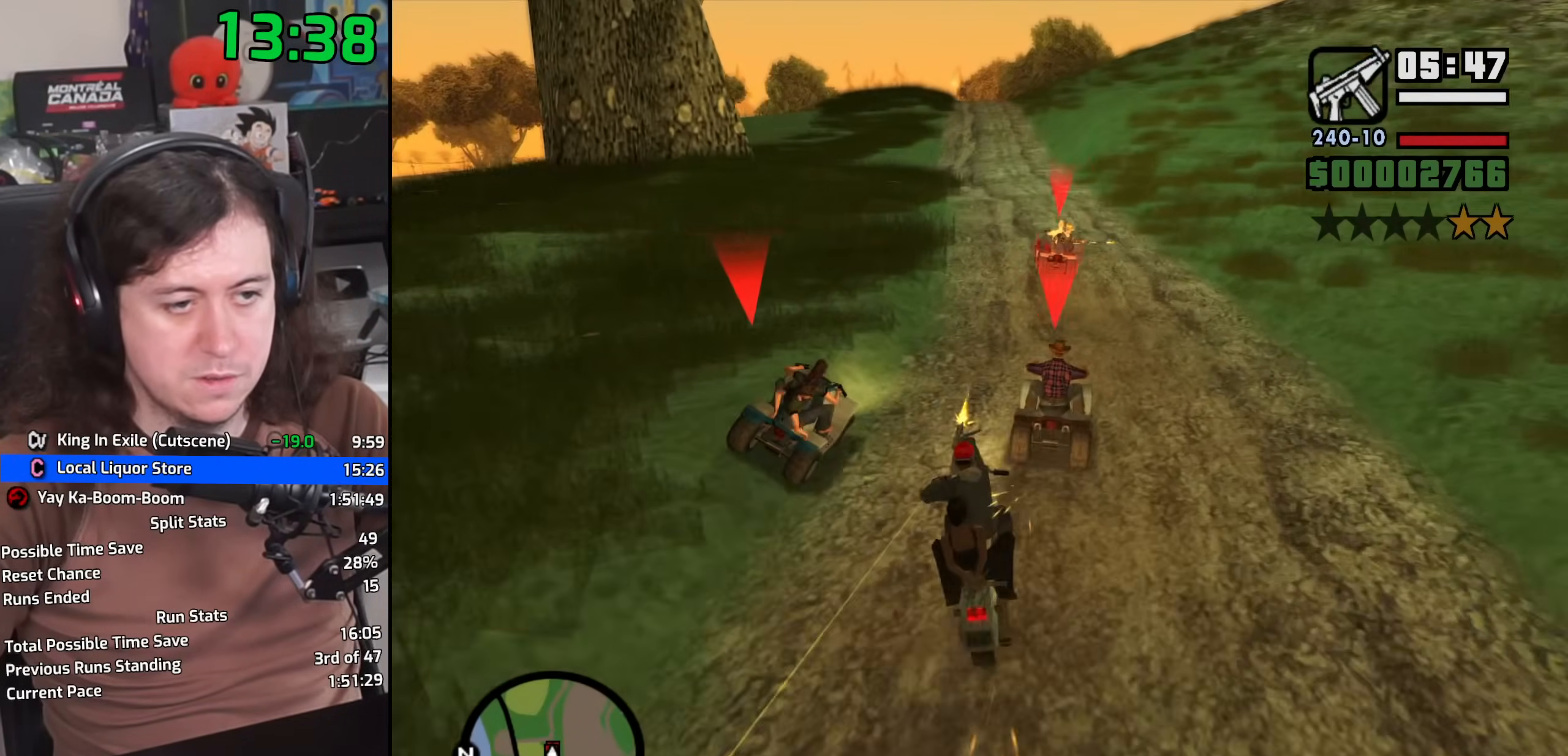
{"keys": [], "mouse": ["left"], "events": [[117, "s", "down"], [283, "s", "up"], [400, "a", "down"], [433, "a", "up"]]}
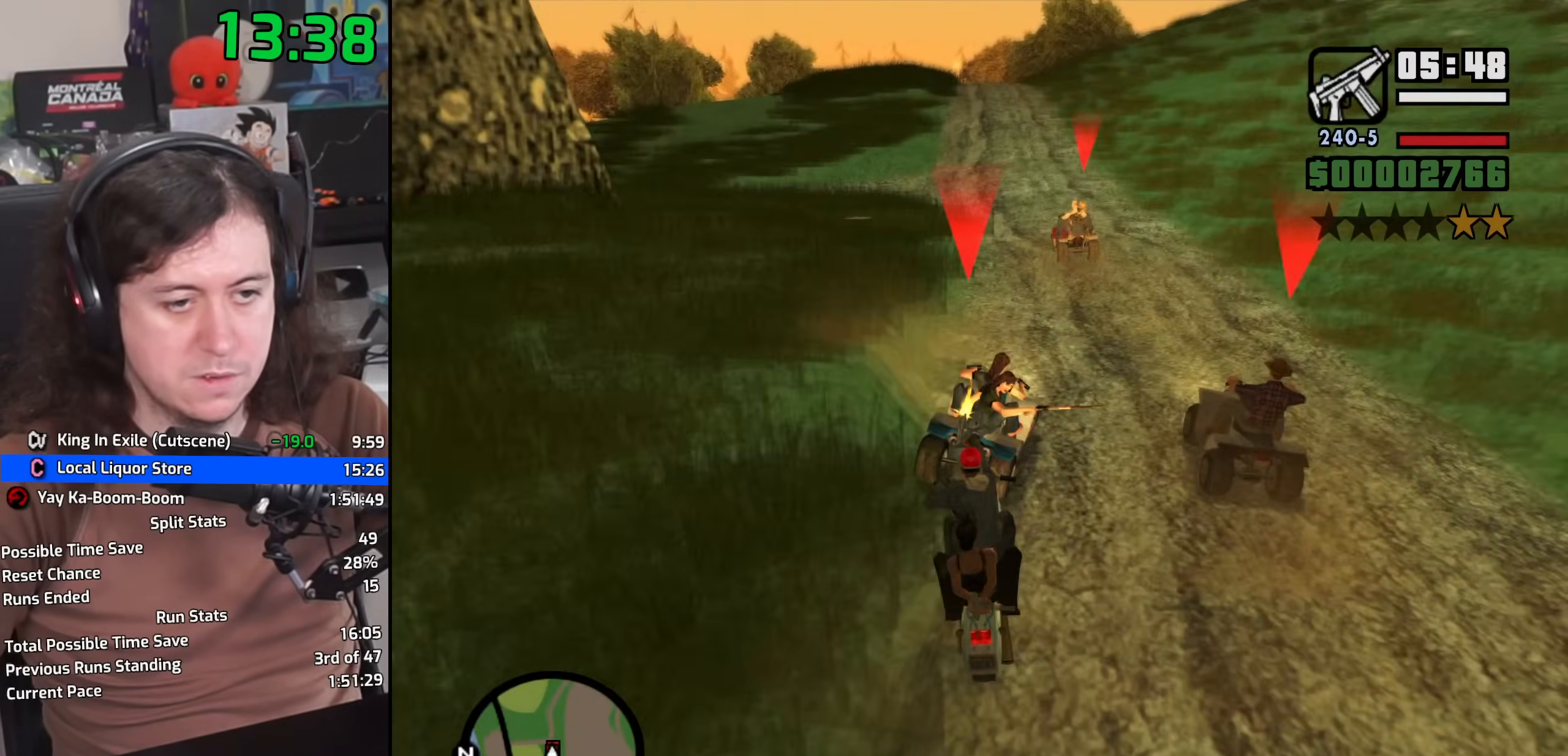
{"keys": ["w"], "mouse": ["left"], "events": [[33, "w", "down"], [50, "d", "down"], [233, "d", "up"]]}
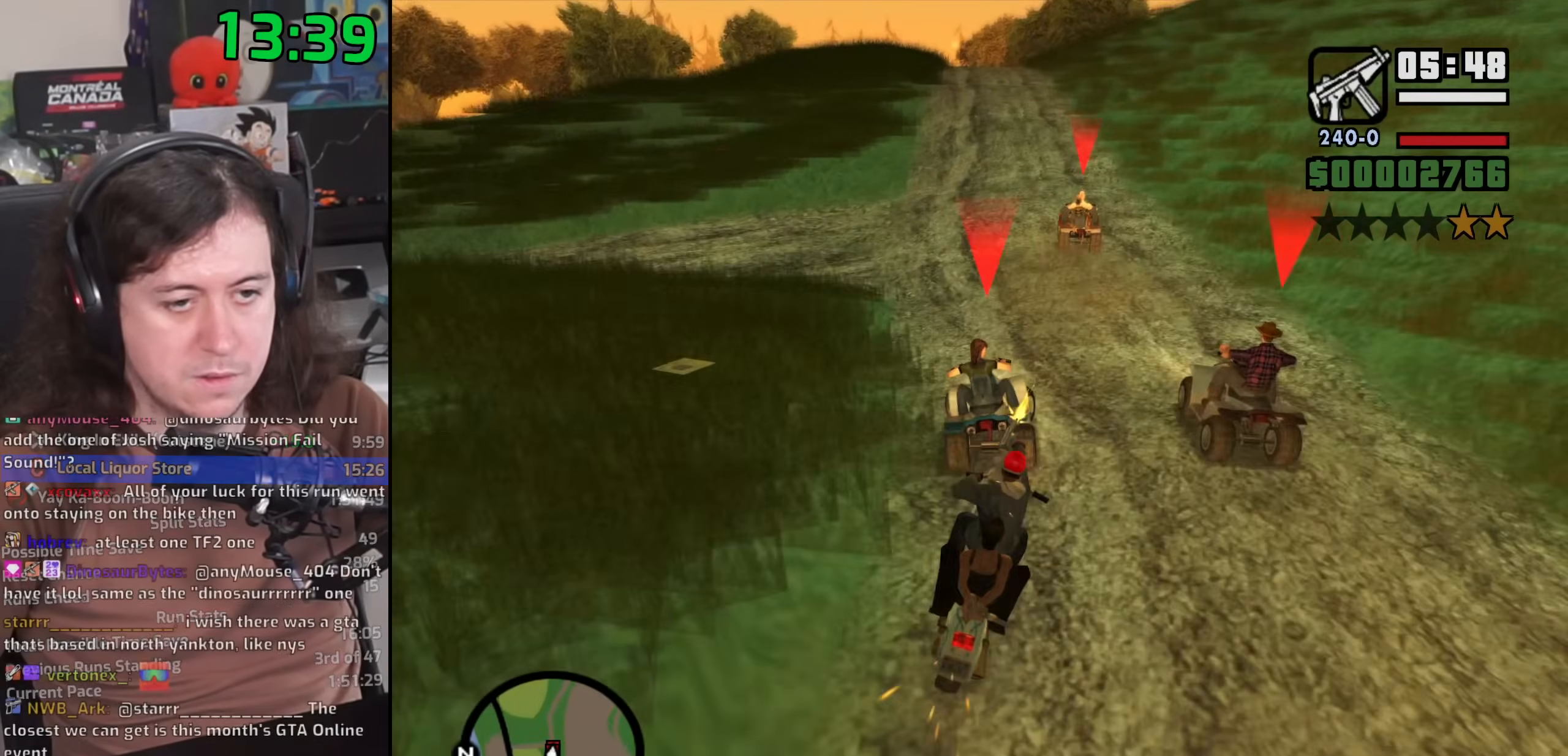
{"keys": ["w"], "mouse": ["left"], "events": [[333, "a", "down"], [417, "a", "up"]]}